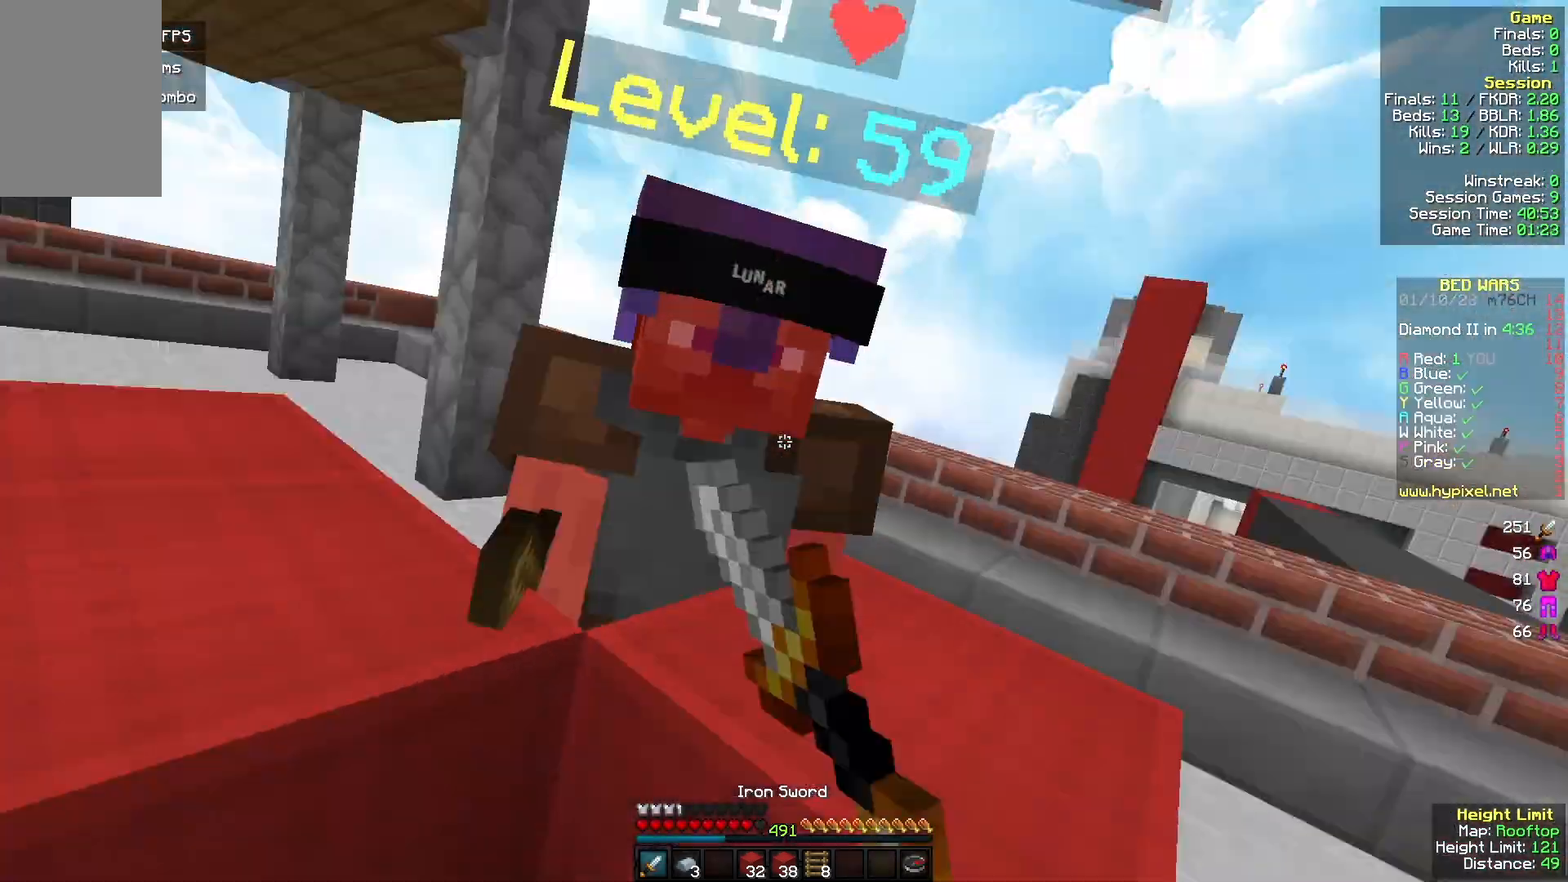
Gameplay with keyboard and mouse; each line is a JSON object with the keys and mouse buttons held at the frame after it. "events" lists presses ("down") and releases ("up") of "a", "d", "s", "w", "mouse_left" and "mouse_right" between this image and that frame as [ms after this image, input, new state], when the widget could be followed in between. "mouse_left", "mouse_right" = the "left", "right" buttons of the "mouse" list. No other keys are recorded. Fast repeated clicks can show as one long hold. Mouse movement is not recorded.
{"keys": ["w"], "mouse": ["left"], "events": []}
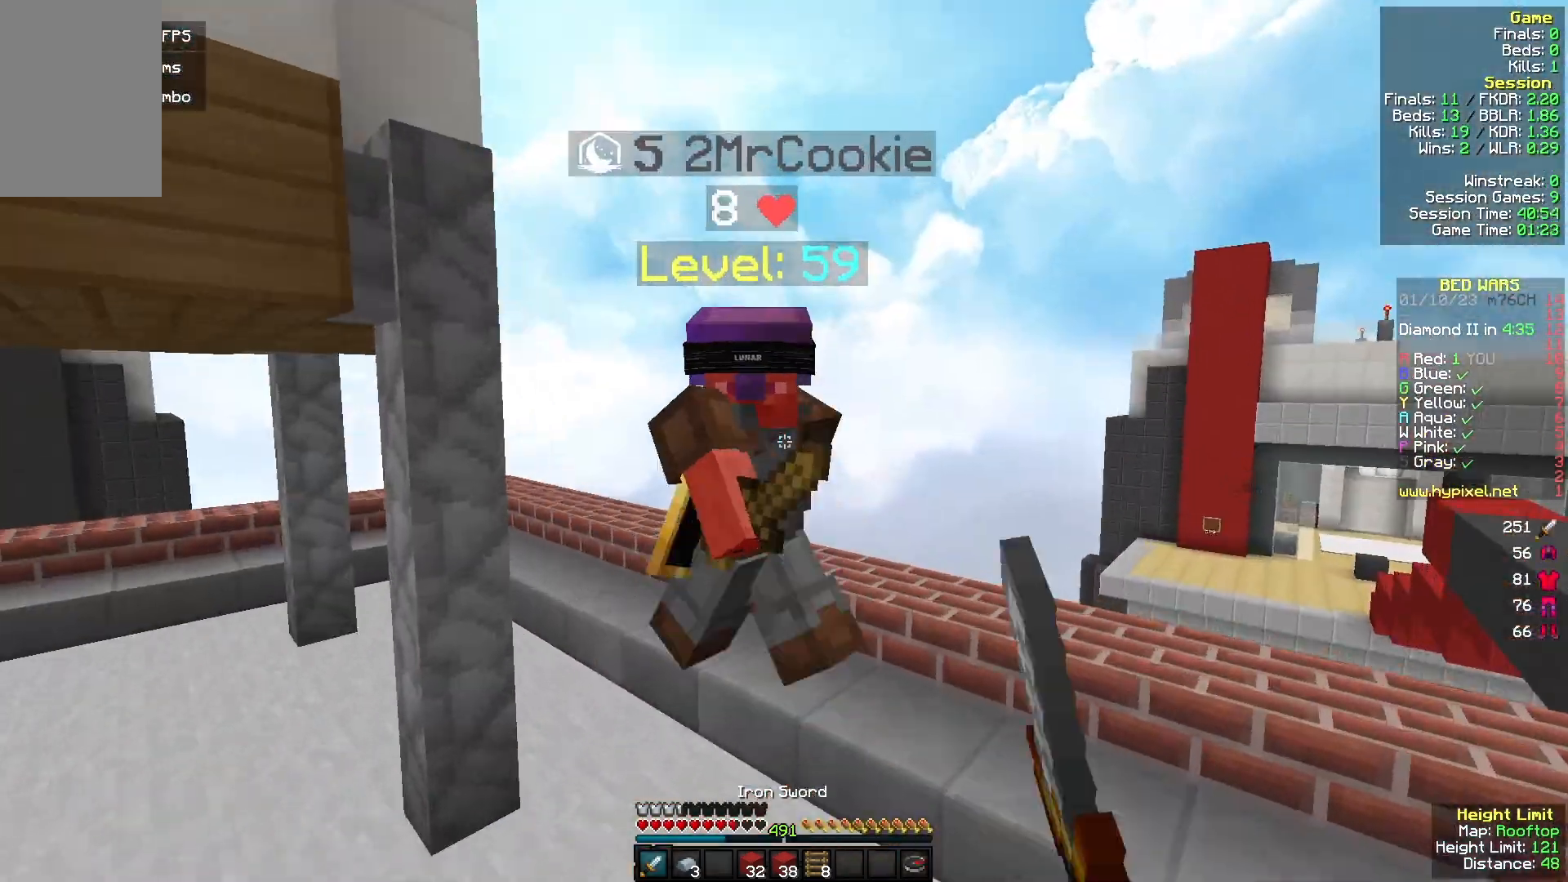
{"keys": ["w"], "mouse": [], "events": [[233, "a", "down"], [300, "mouse_left", "up"], [367, "a", "up"]]}
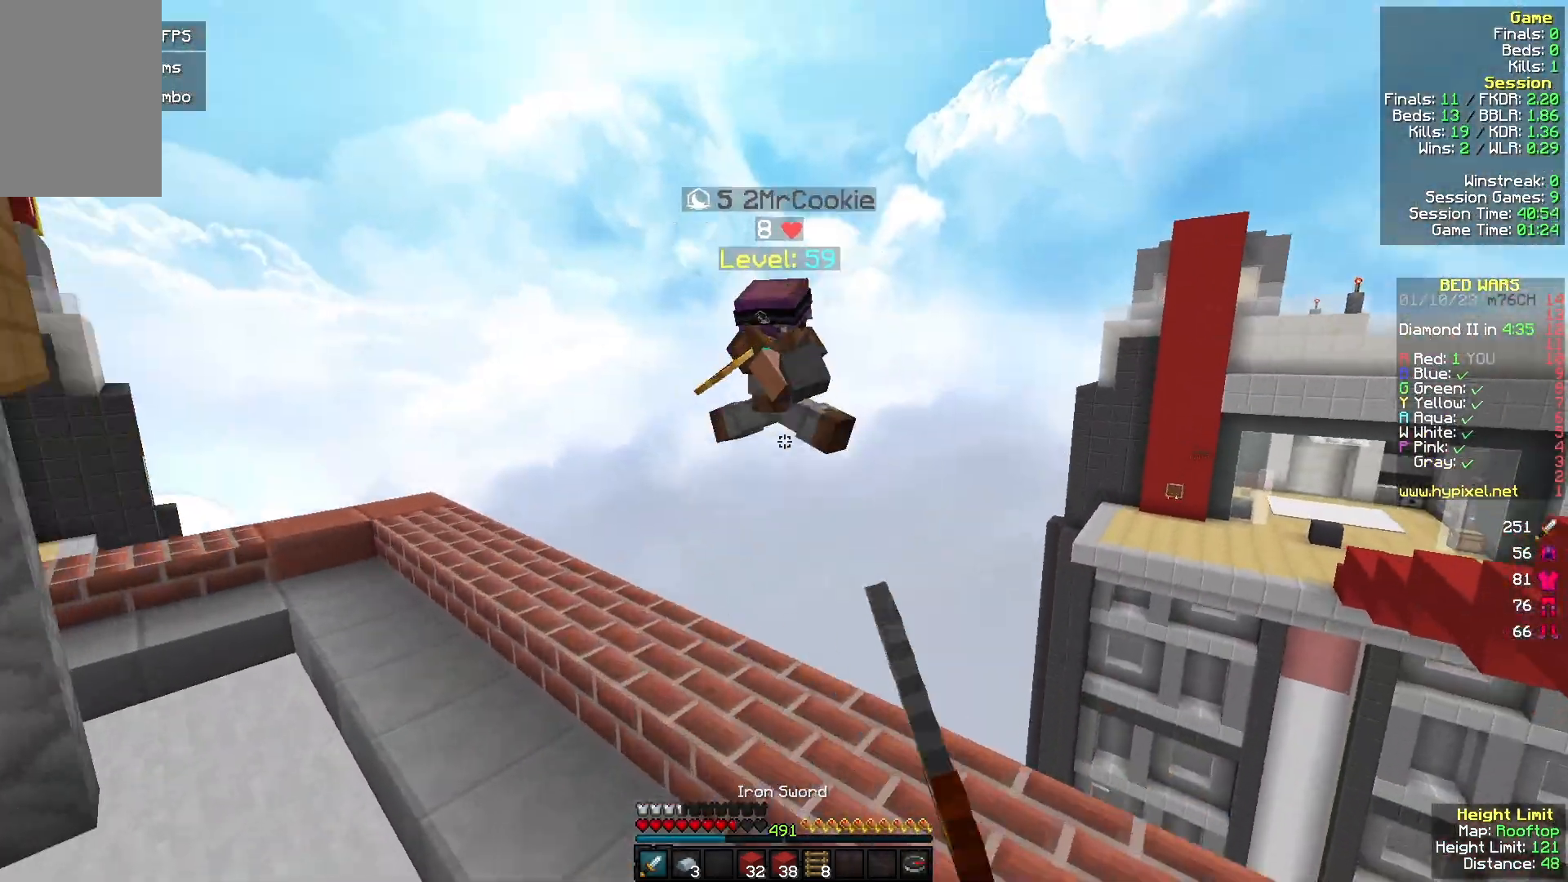
{"keys": ["w"], "mouse": [], "events": []}
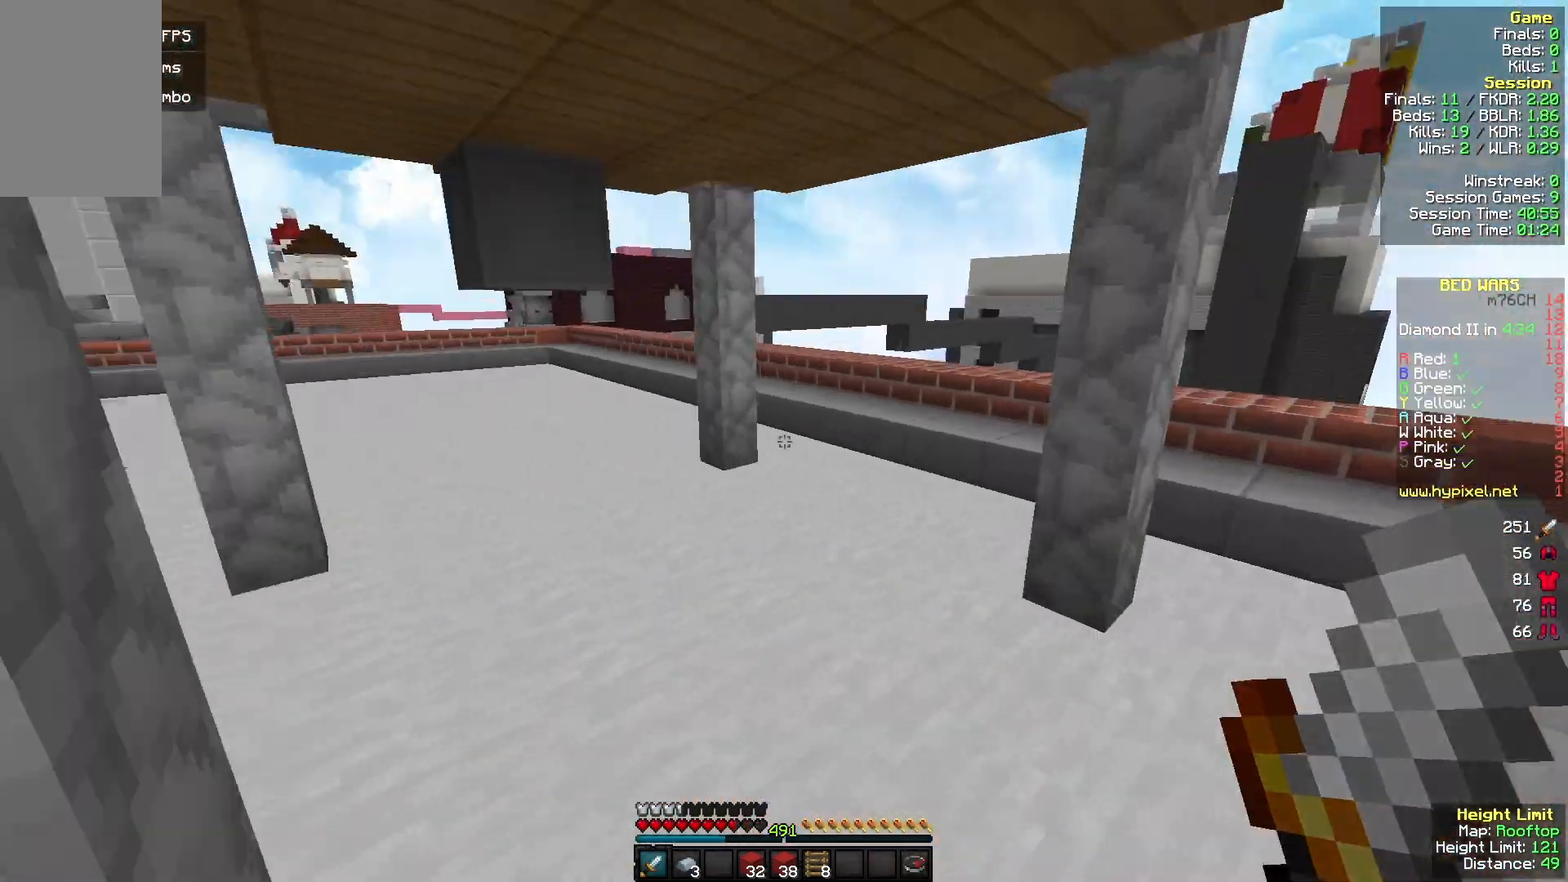
{"keys": ["w"], "mouse": [], "events": []}
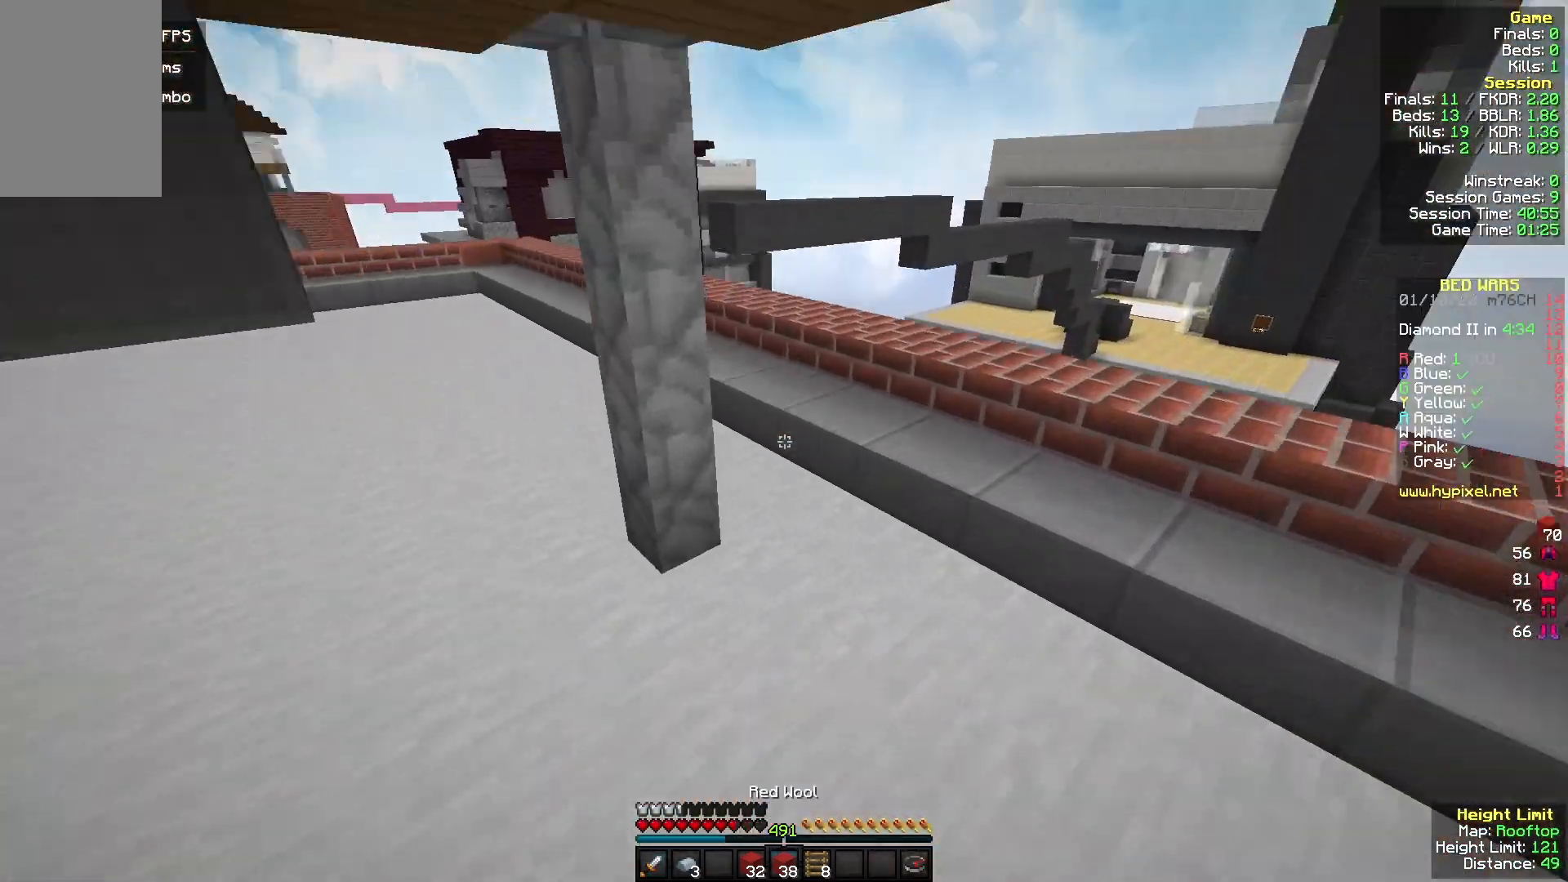
{"keys": ["w"], "mouse": [], "events": [[100, "mouse_right", "down"], [233, "mouse_right", "up"]]}
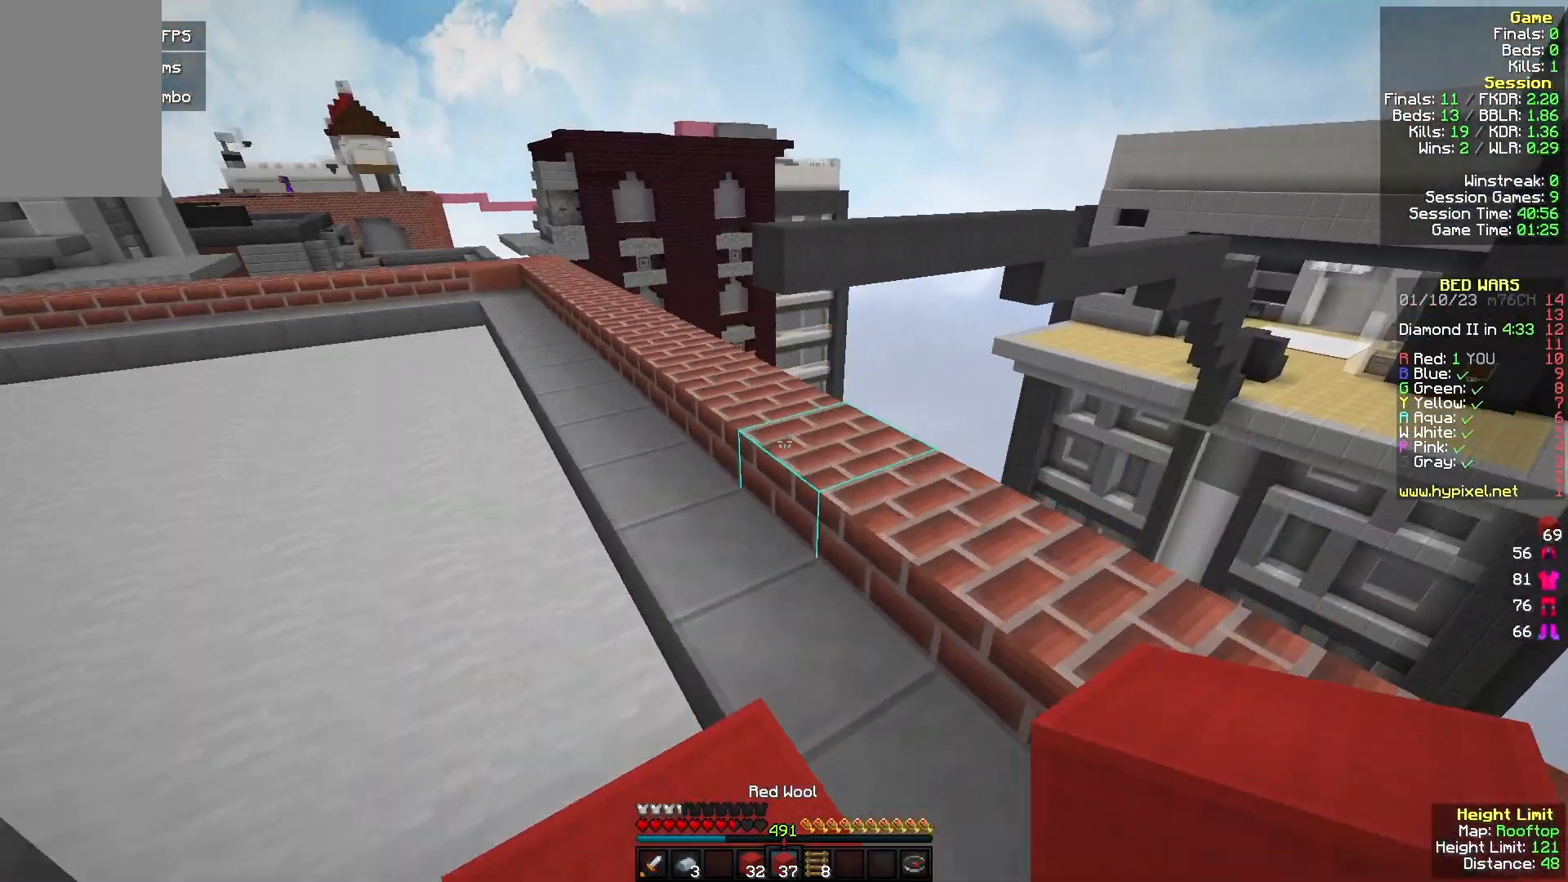
{"keys": ["w"], "mouse": [], "events": [[67, "a", "down"], [267, "a", "up"]]}
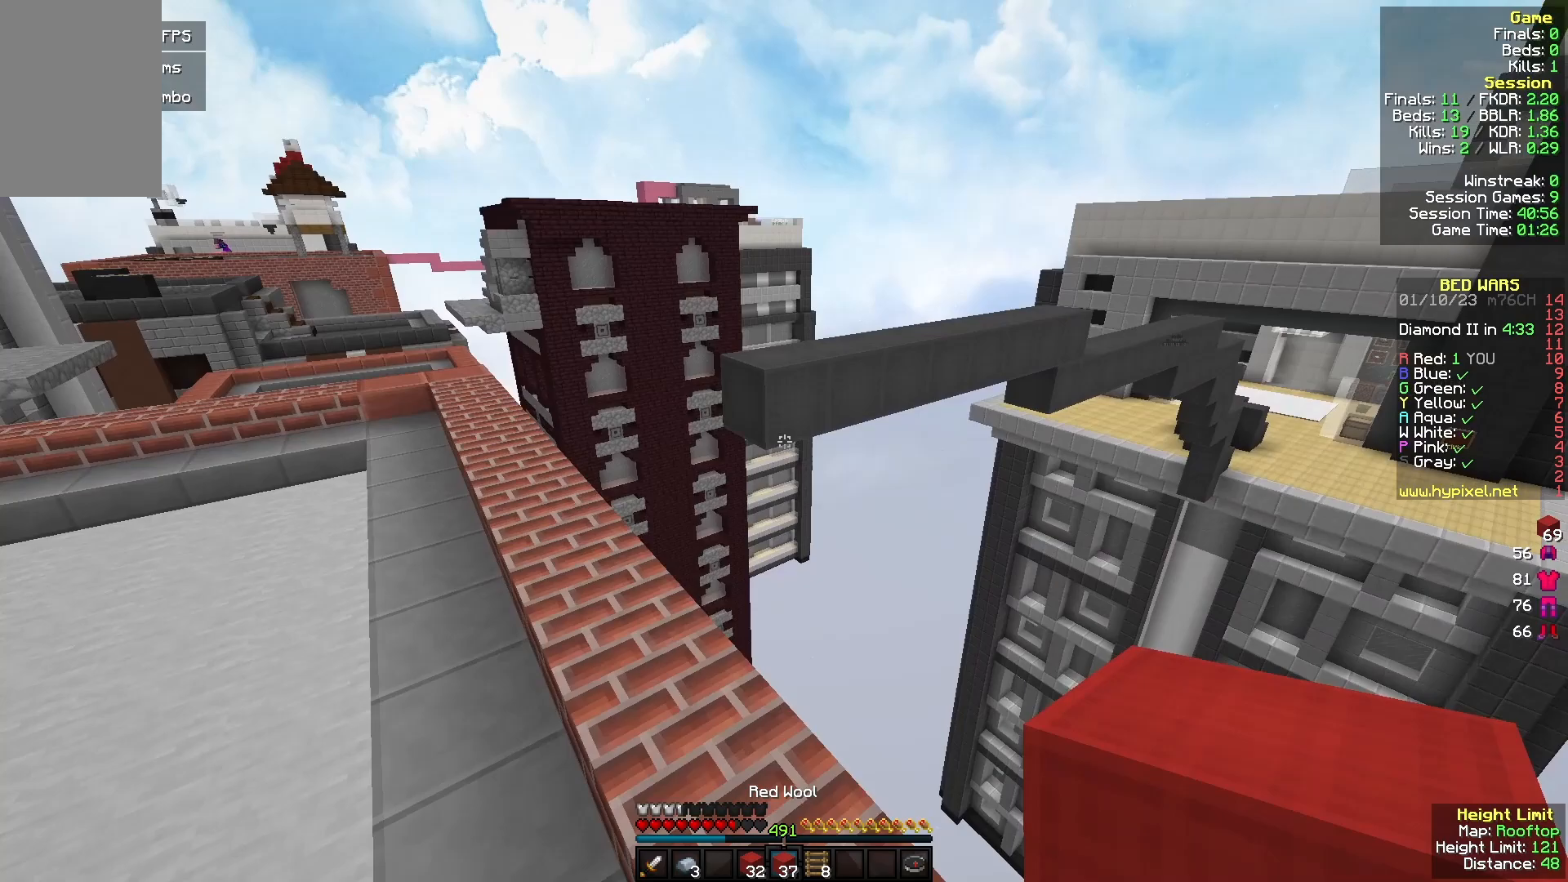
{"keys": ["w"], "mouse": ["right"], "events": [[100, "a", "down"], [333, "a", "up"], [500, "mouse_right", "down"]]}
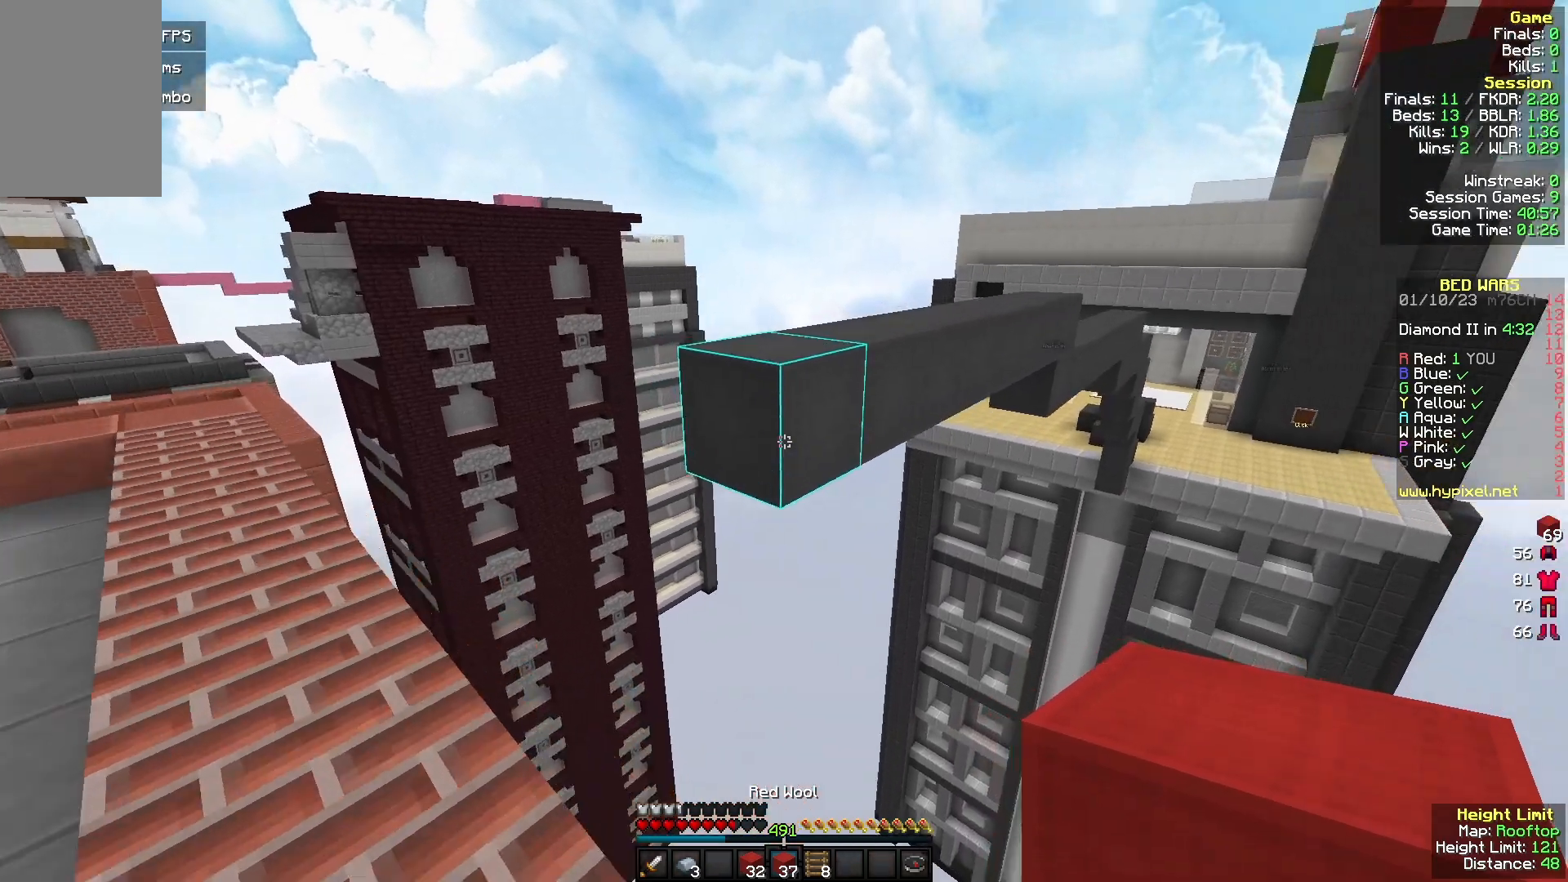
{"keys": ["w"], "mouse": [], "events": [[133, "mouse_right", "up"]]}
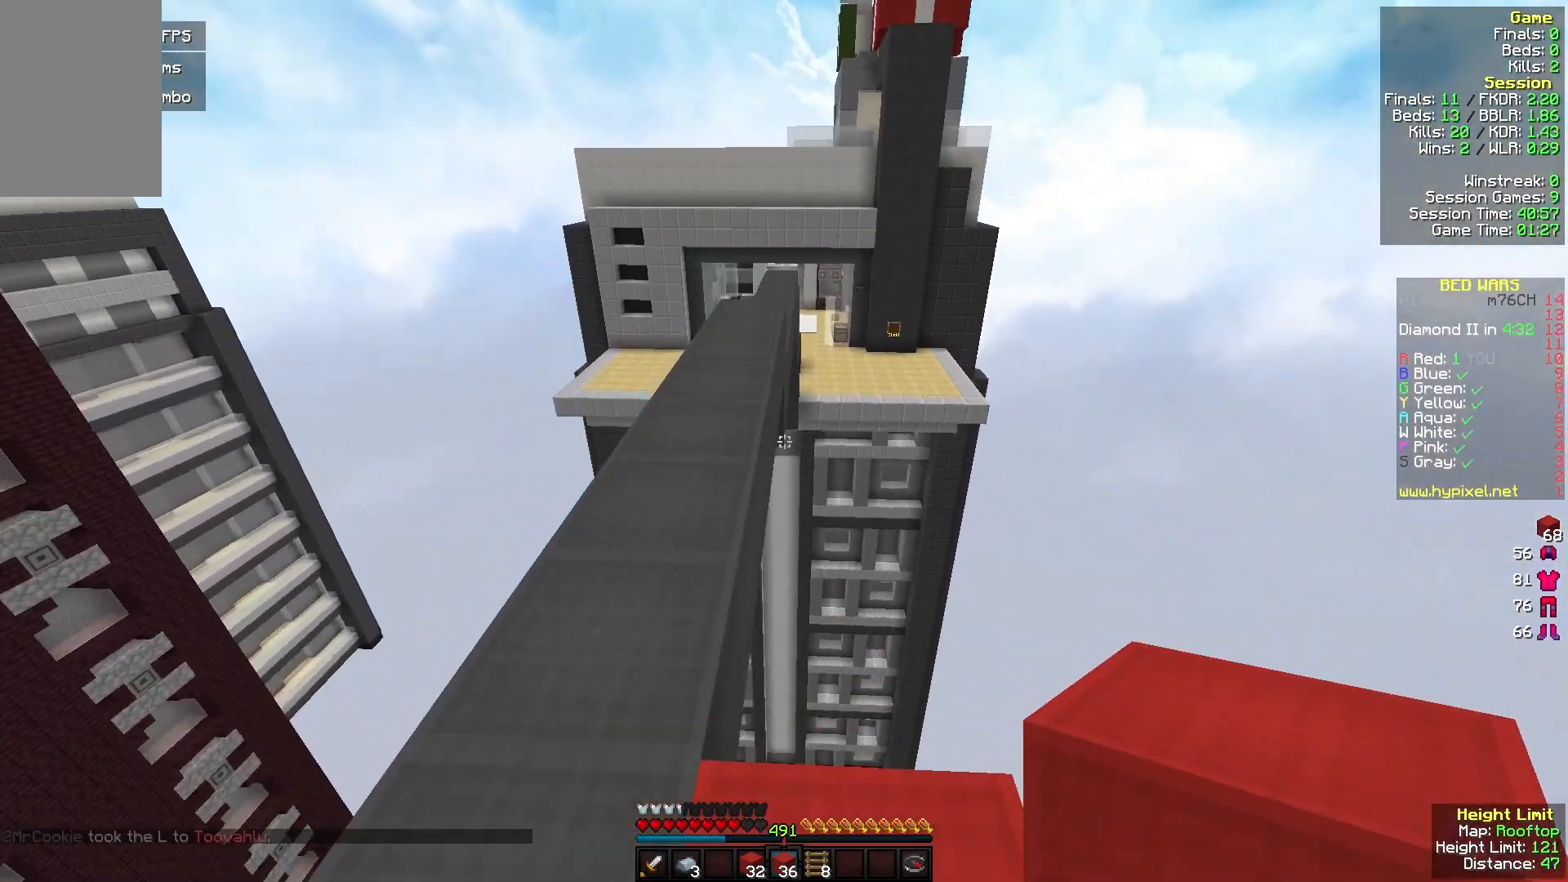
{"keys": ["w"], "mouse": [], "events": []}
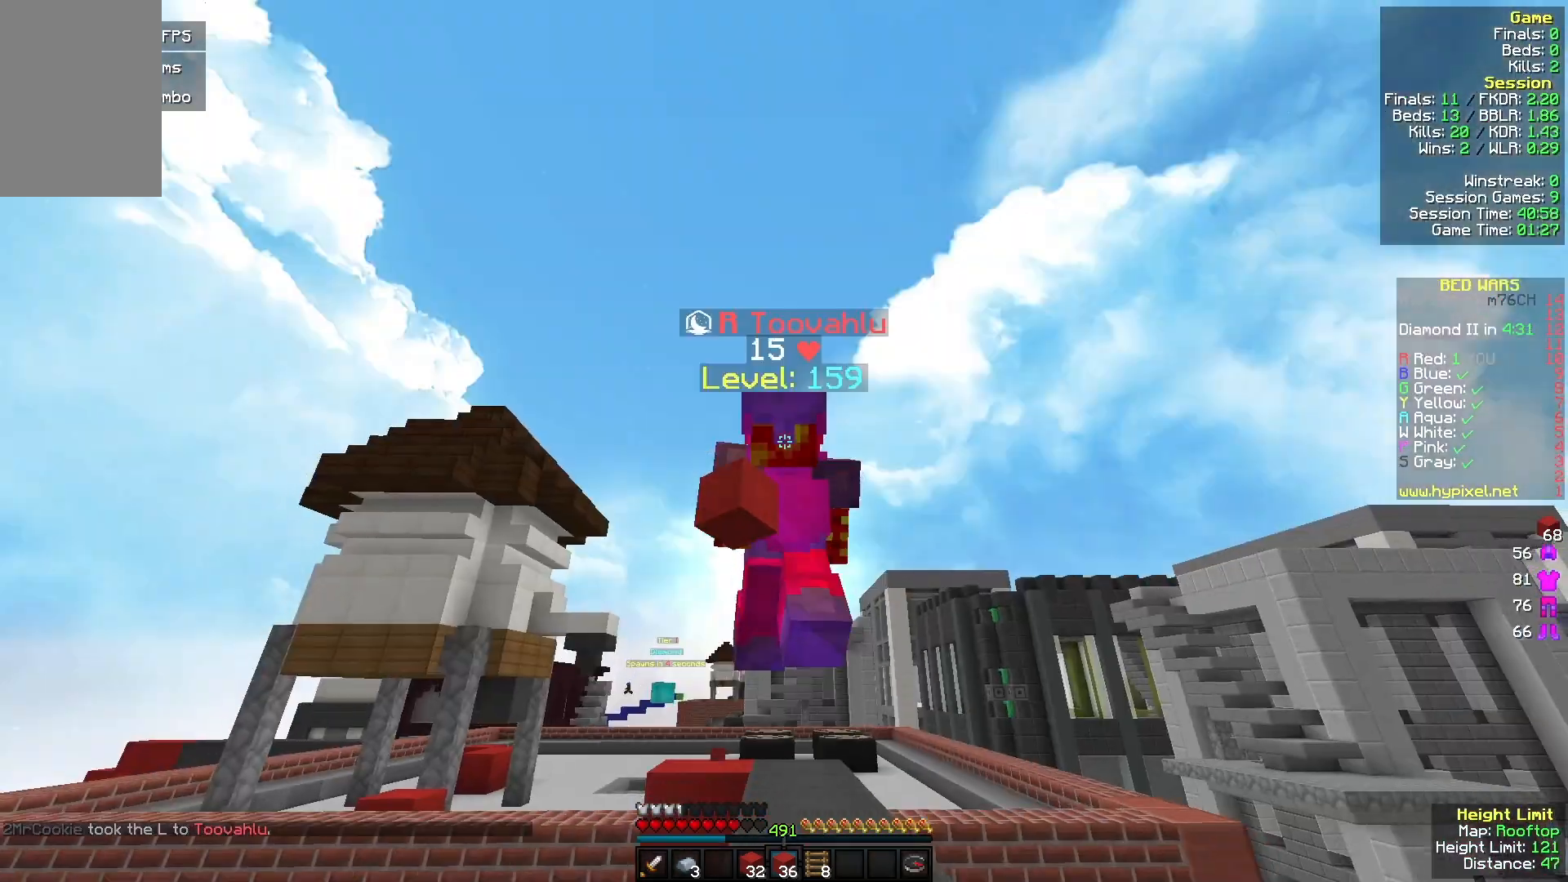
{"keys": ["w"], "mouse": [], "events": []}
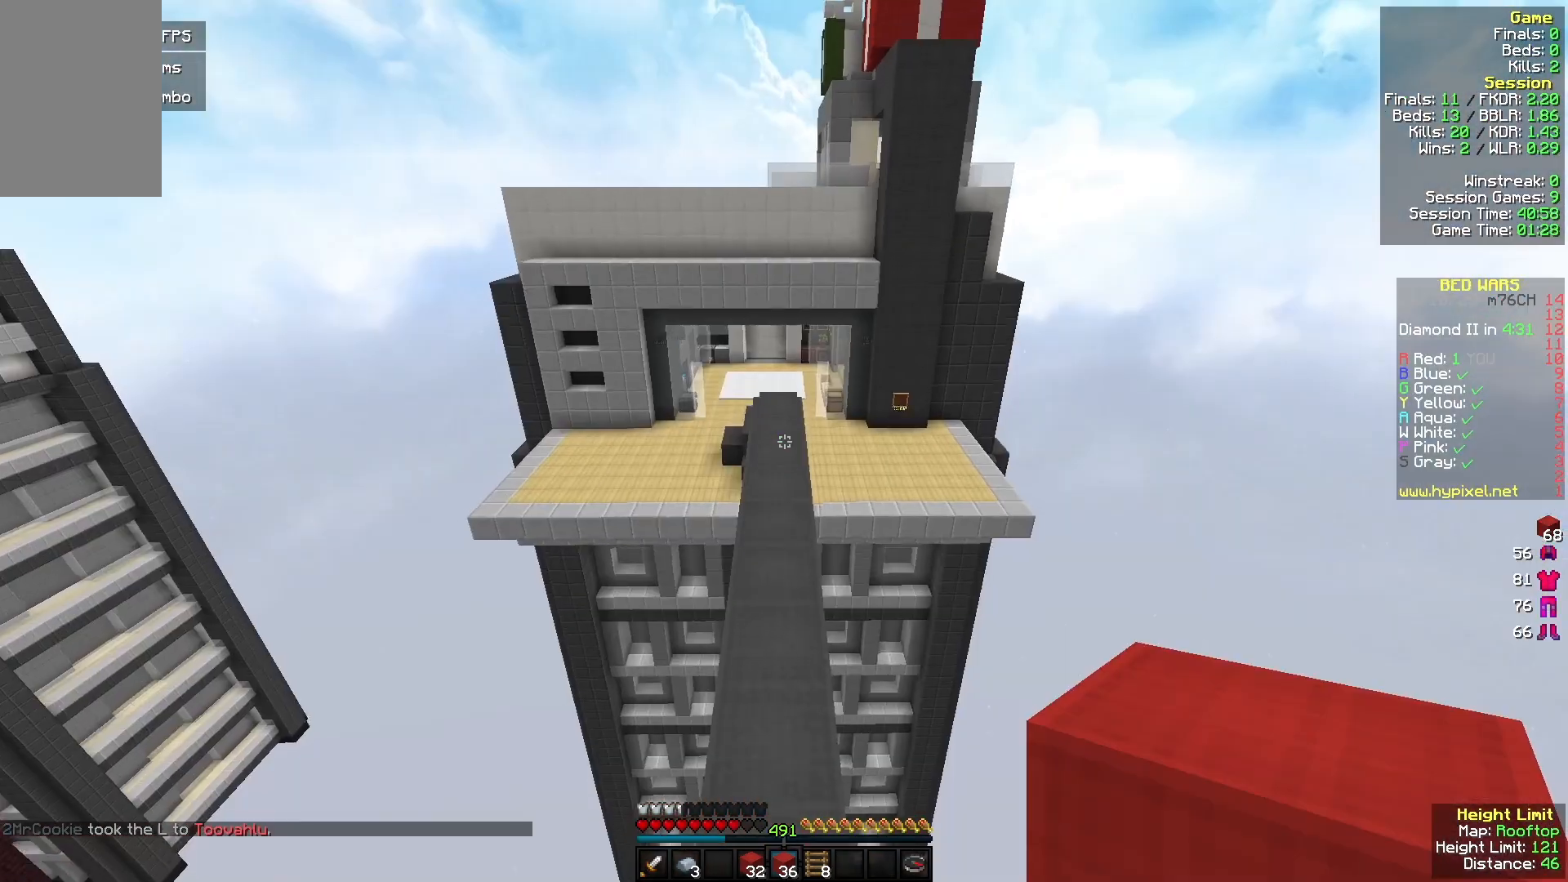
{"keys": ["w"], "mouse": [], "events": []}
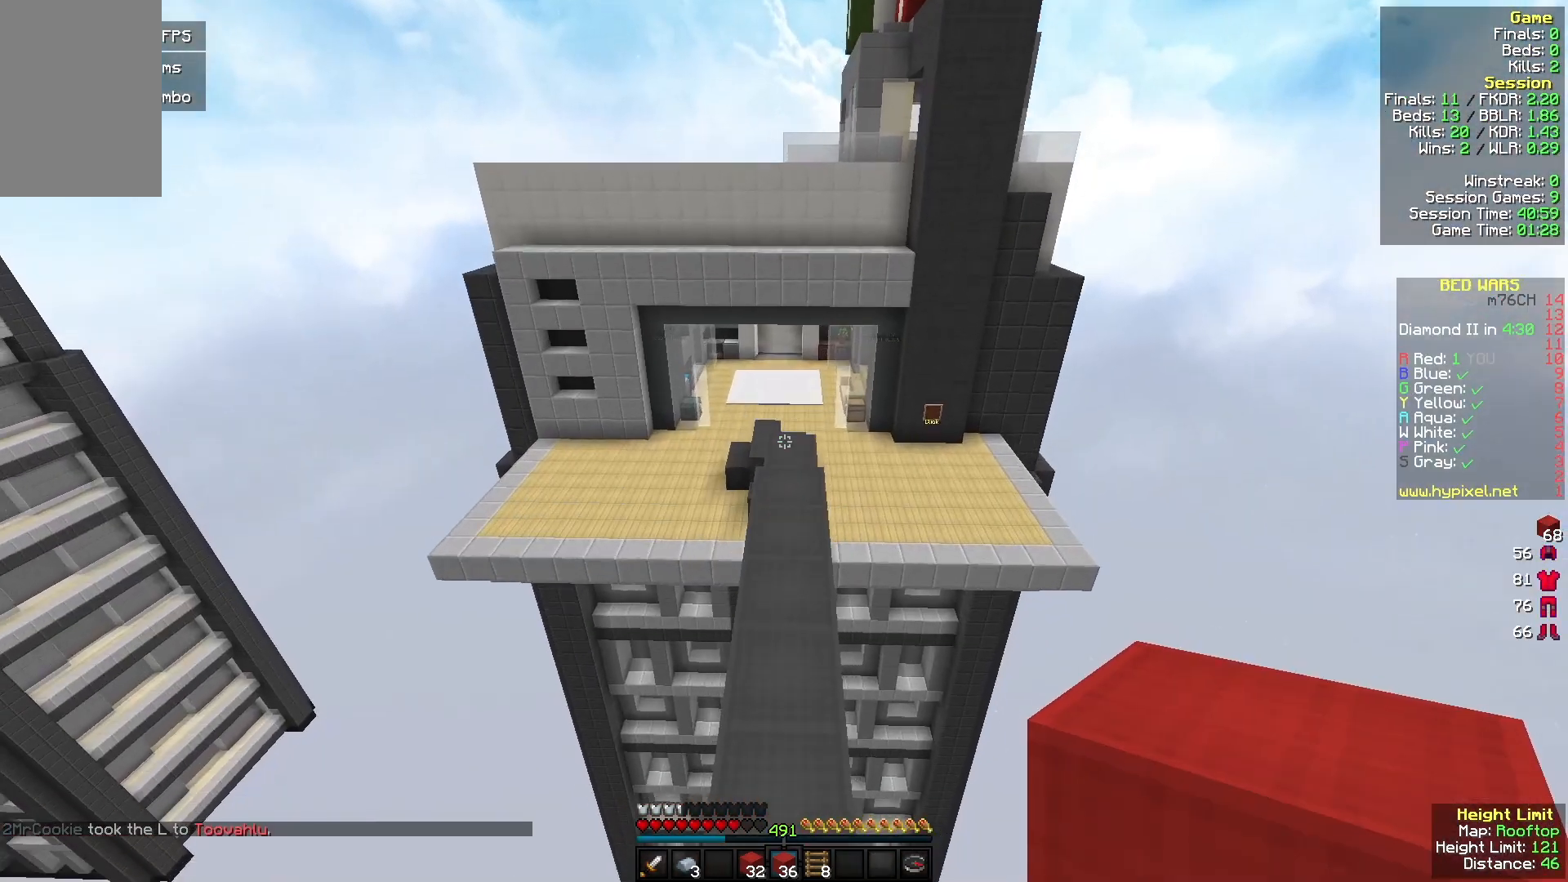
{"keys": ["w"], "mouse": [], "events": []}
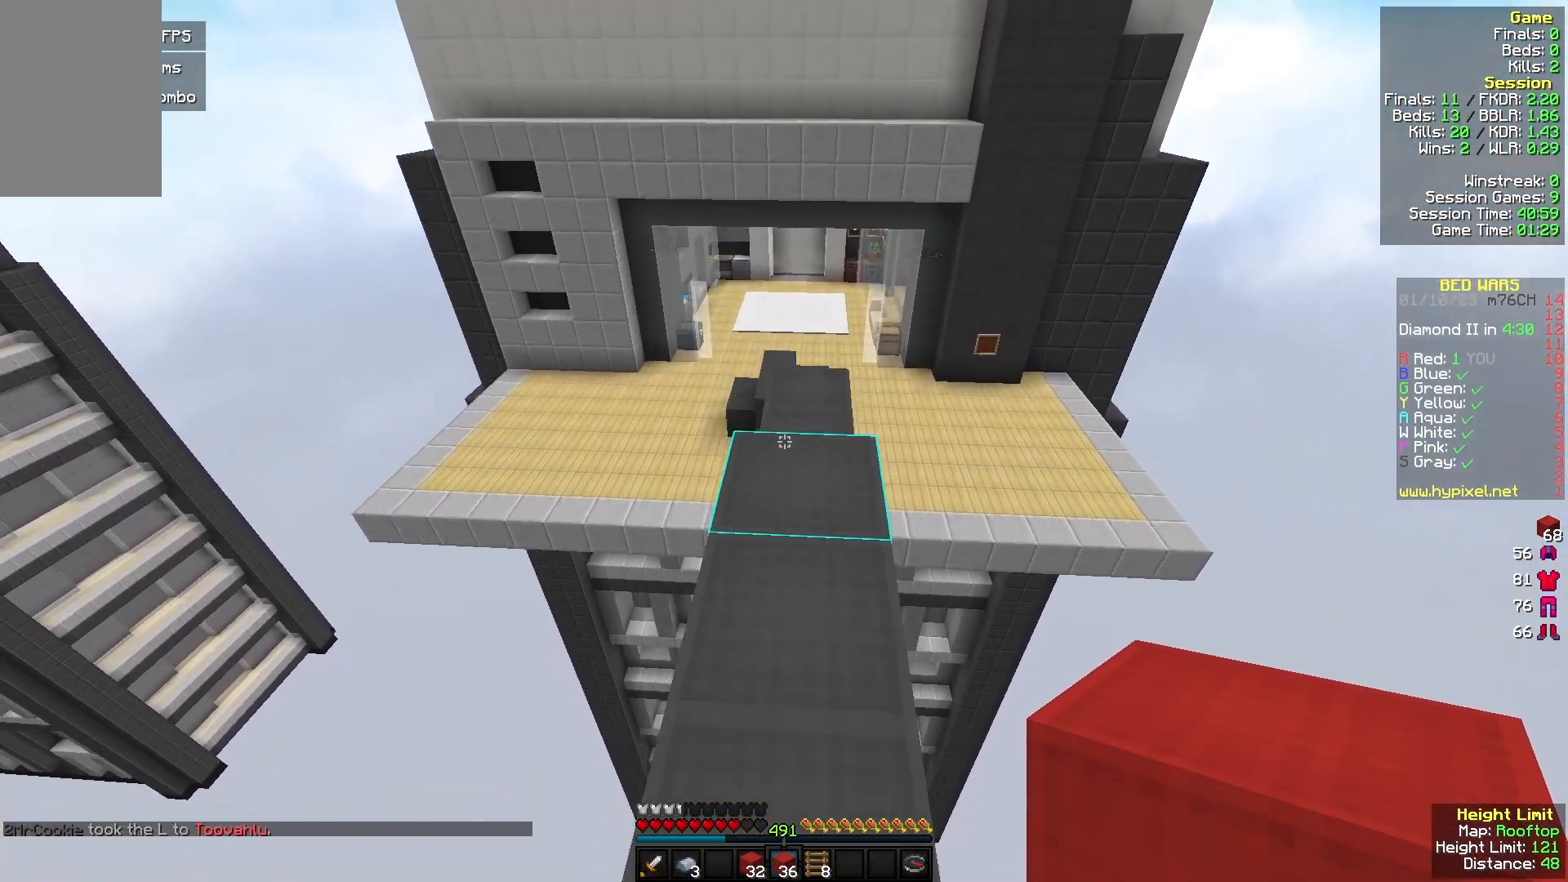
{"keys": ["w"], "mouse": [], "events": []}
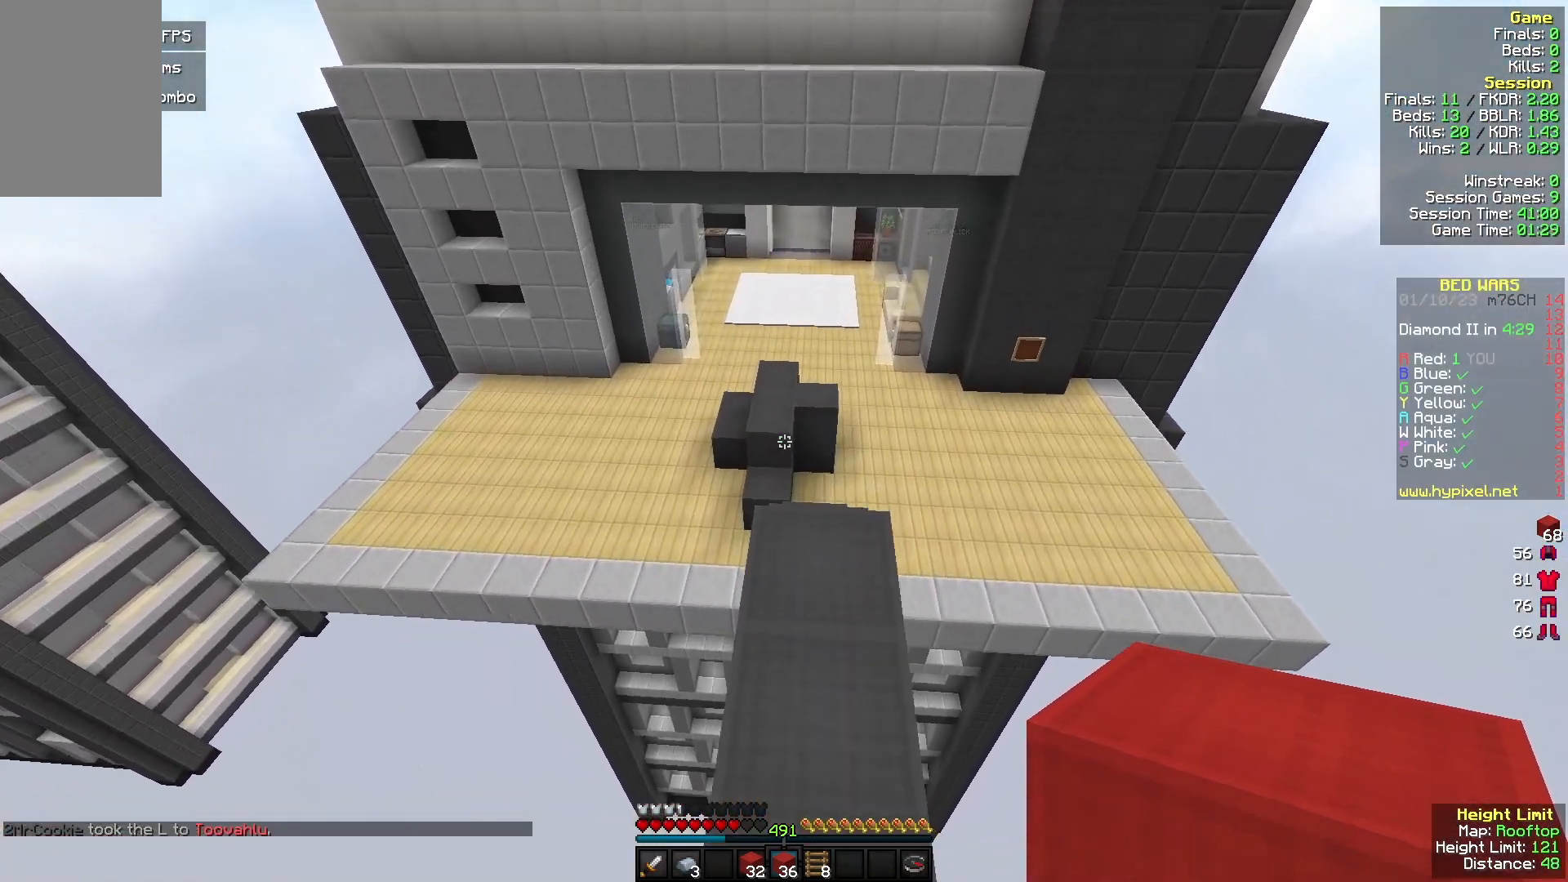
{"keys": ["w"], "mouse": [], "events": []}
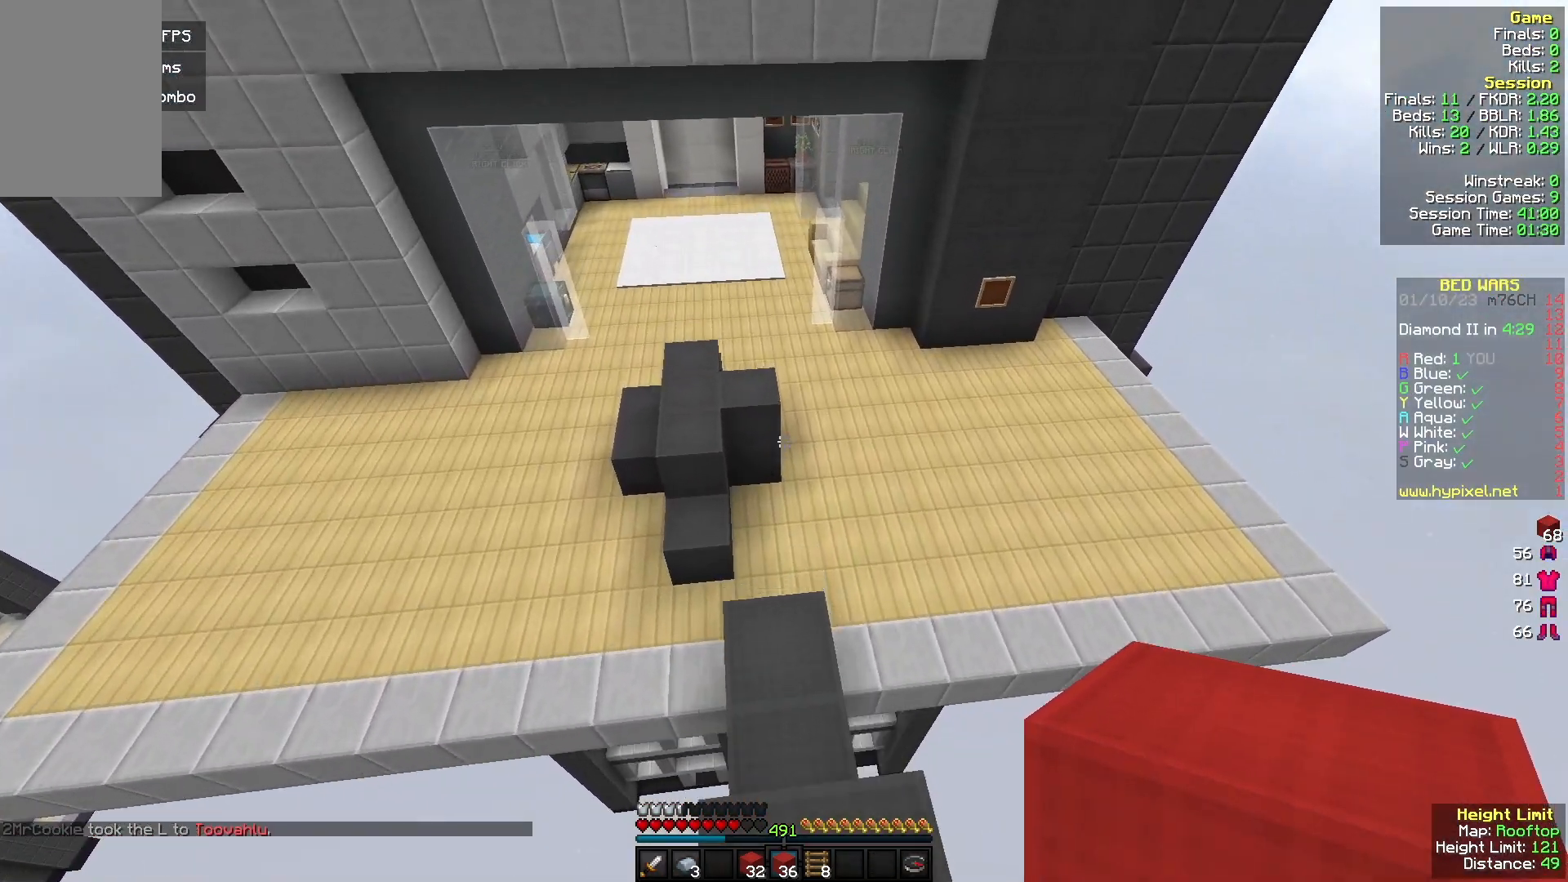
{"keys": ["d", "w"], "mouse": [], "events": [[200, "d", "down"]]}
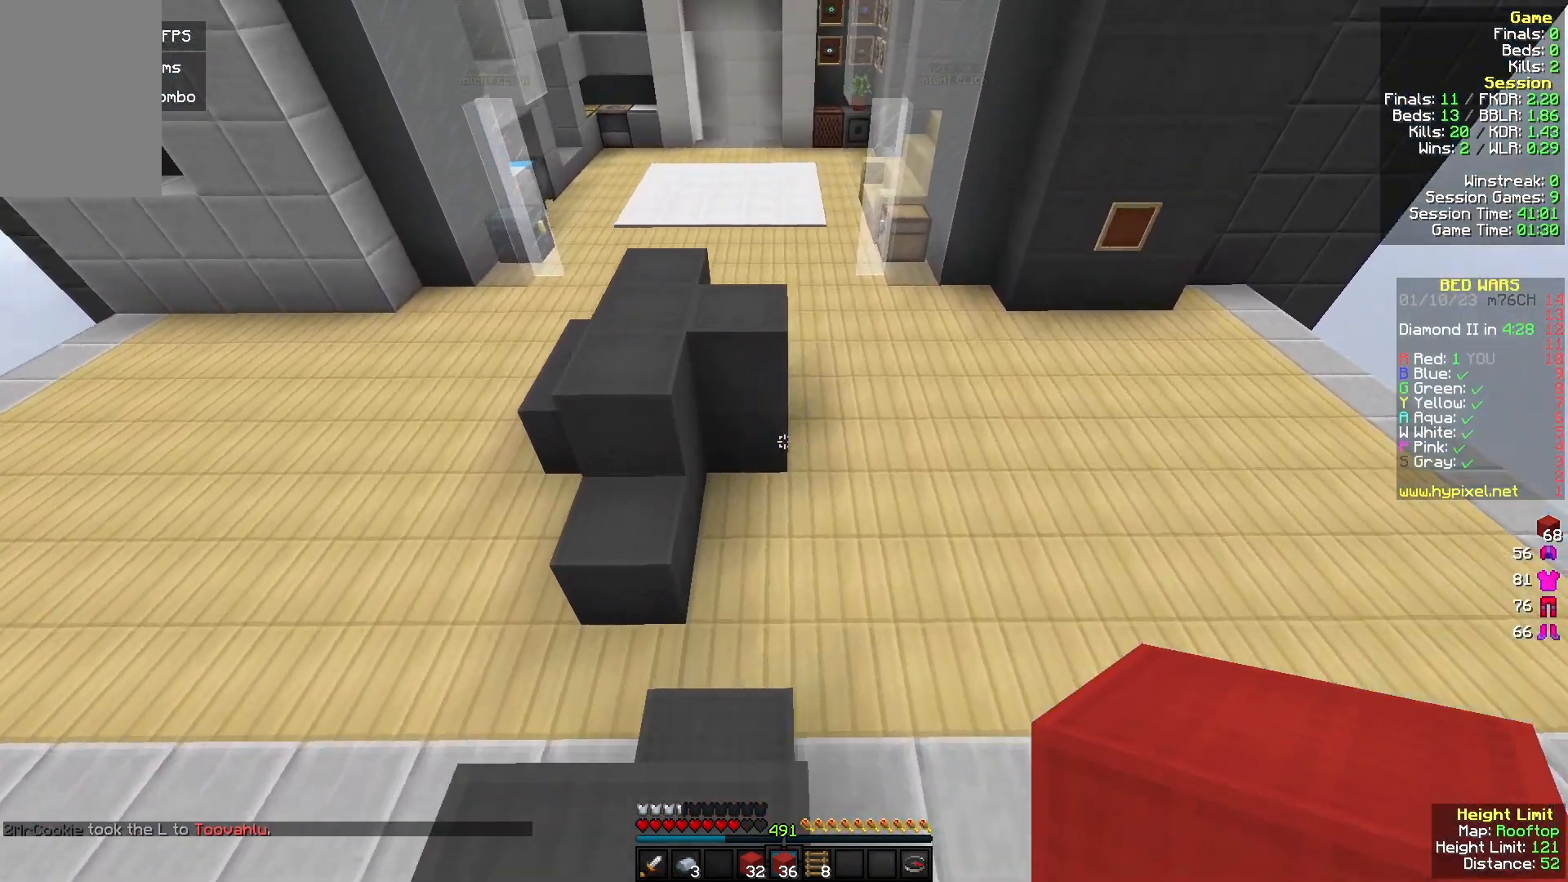
{"keys": ["a", "w"], "mouse": ["left"], "events": [[200, "d", "up"], [267, "a", "down"], [467, "mouse_left", "down"]]}
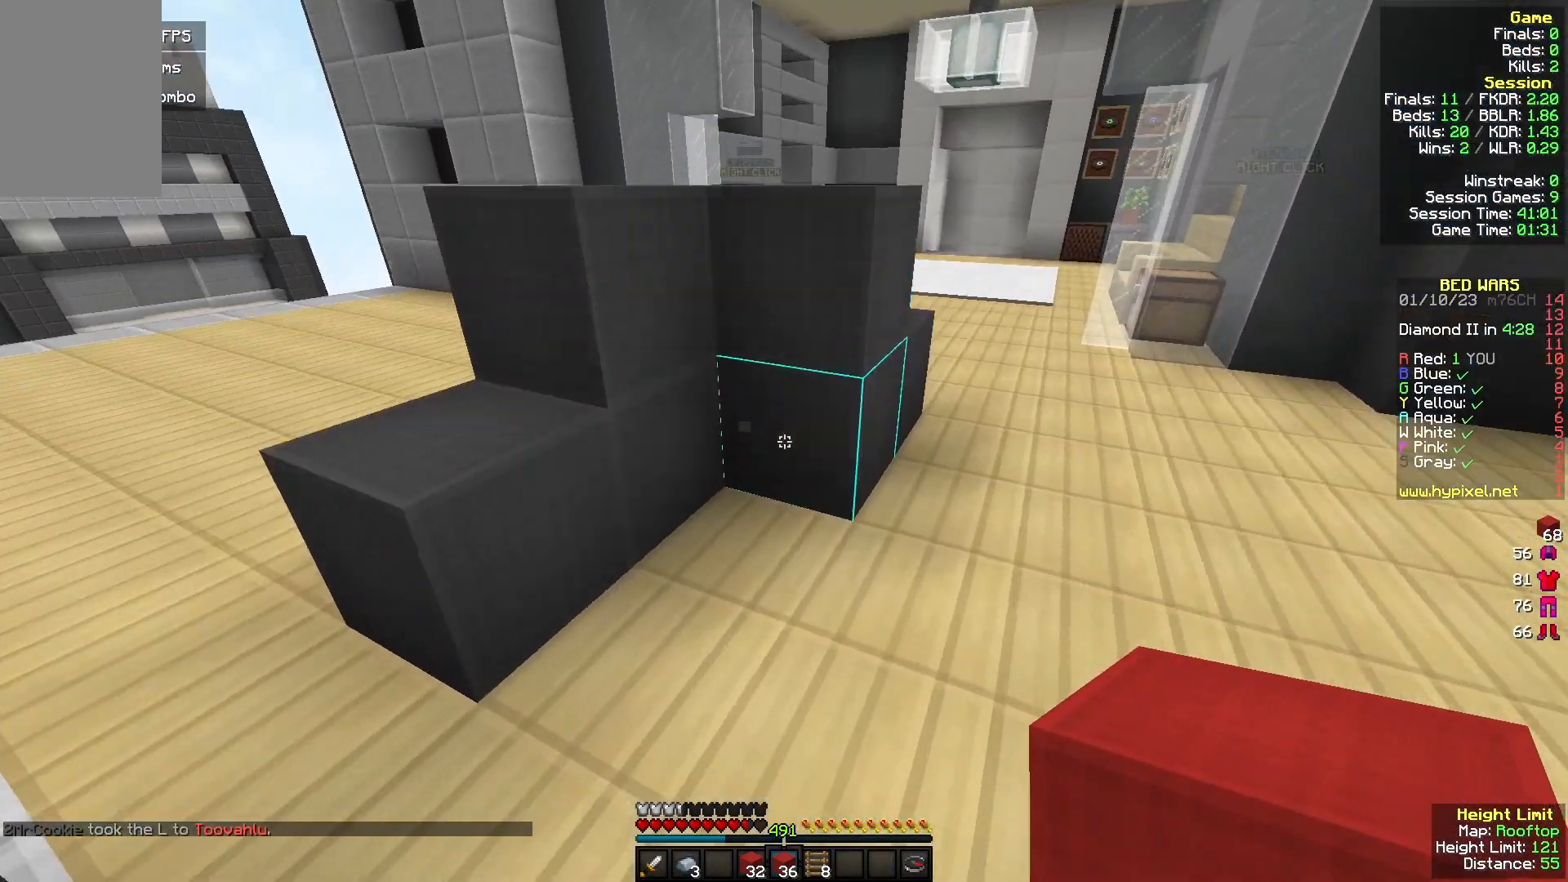
{"keys": [], "mouse": ["left"], "events": [[167, "w", "up"], [267, "s", "down"], [467, "a", "up"], [500, "s", "up"]]}
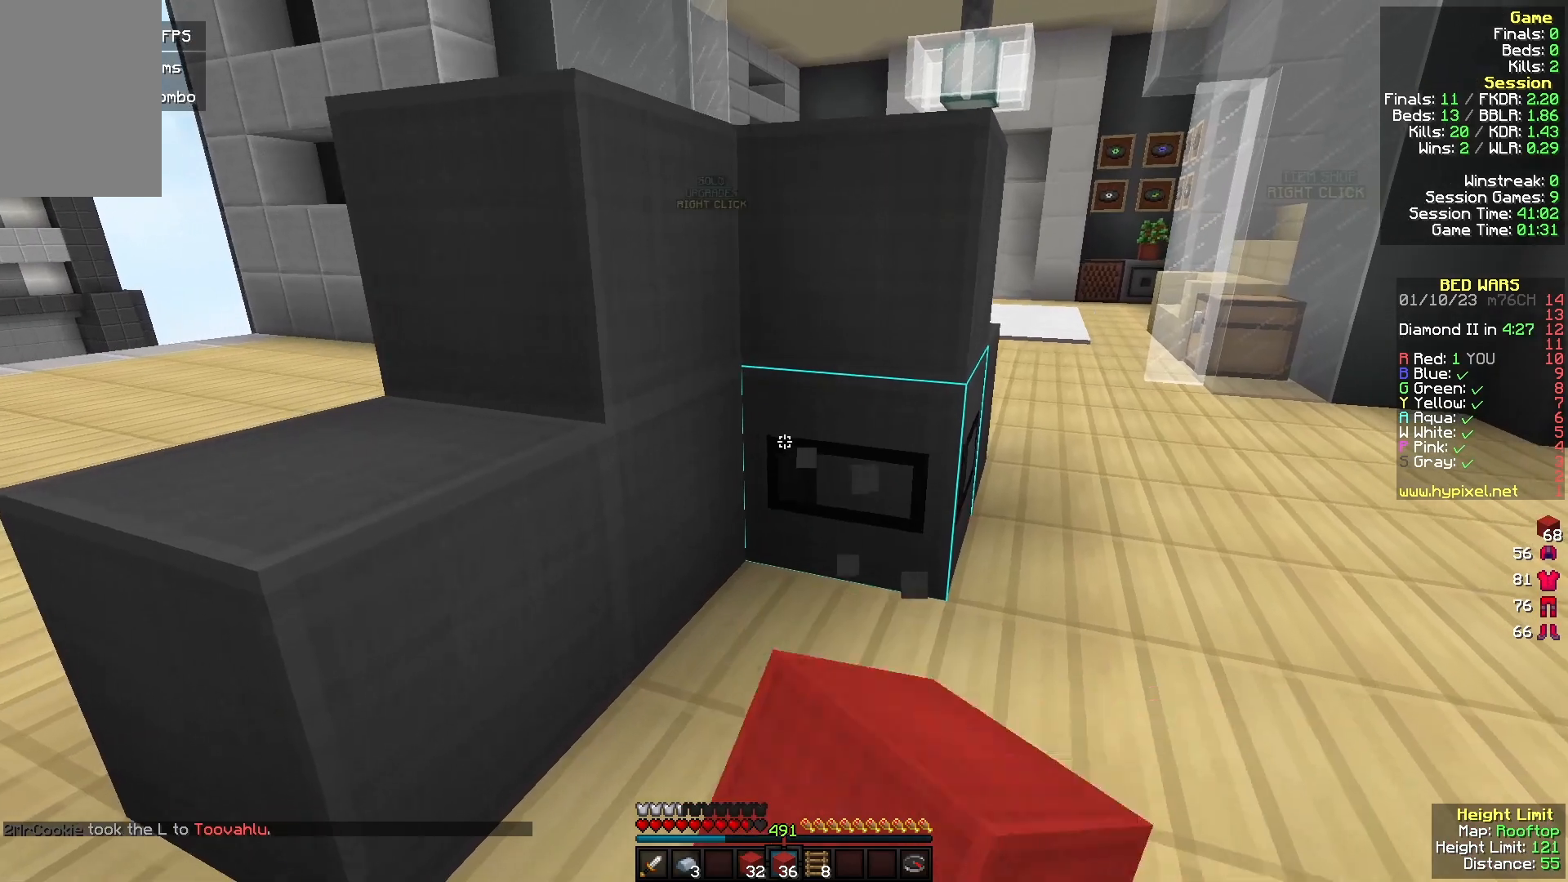
{"keys": [], "mouse": ["left"], "events": []}
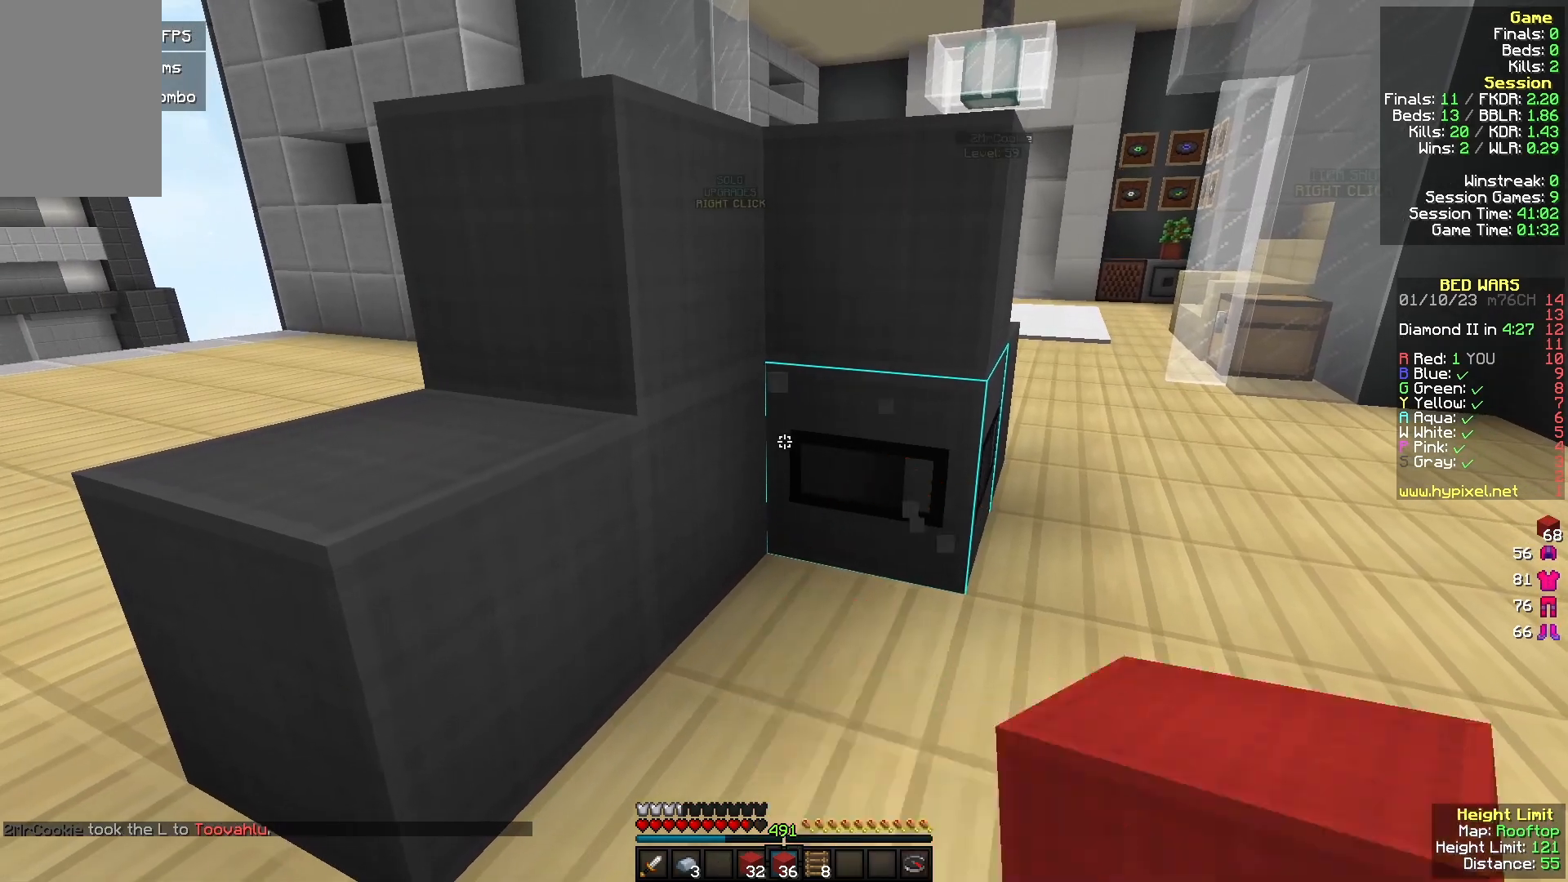
{"keys": [], "mouse": ["left"], "events": []}
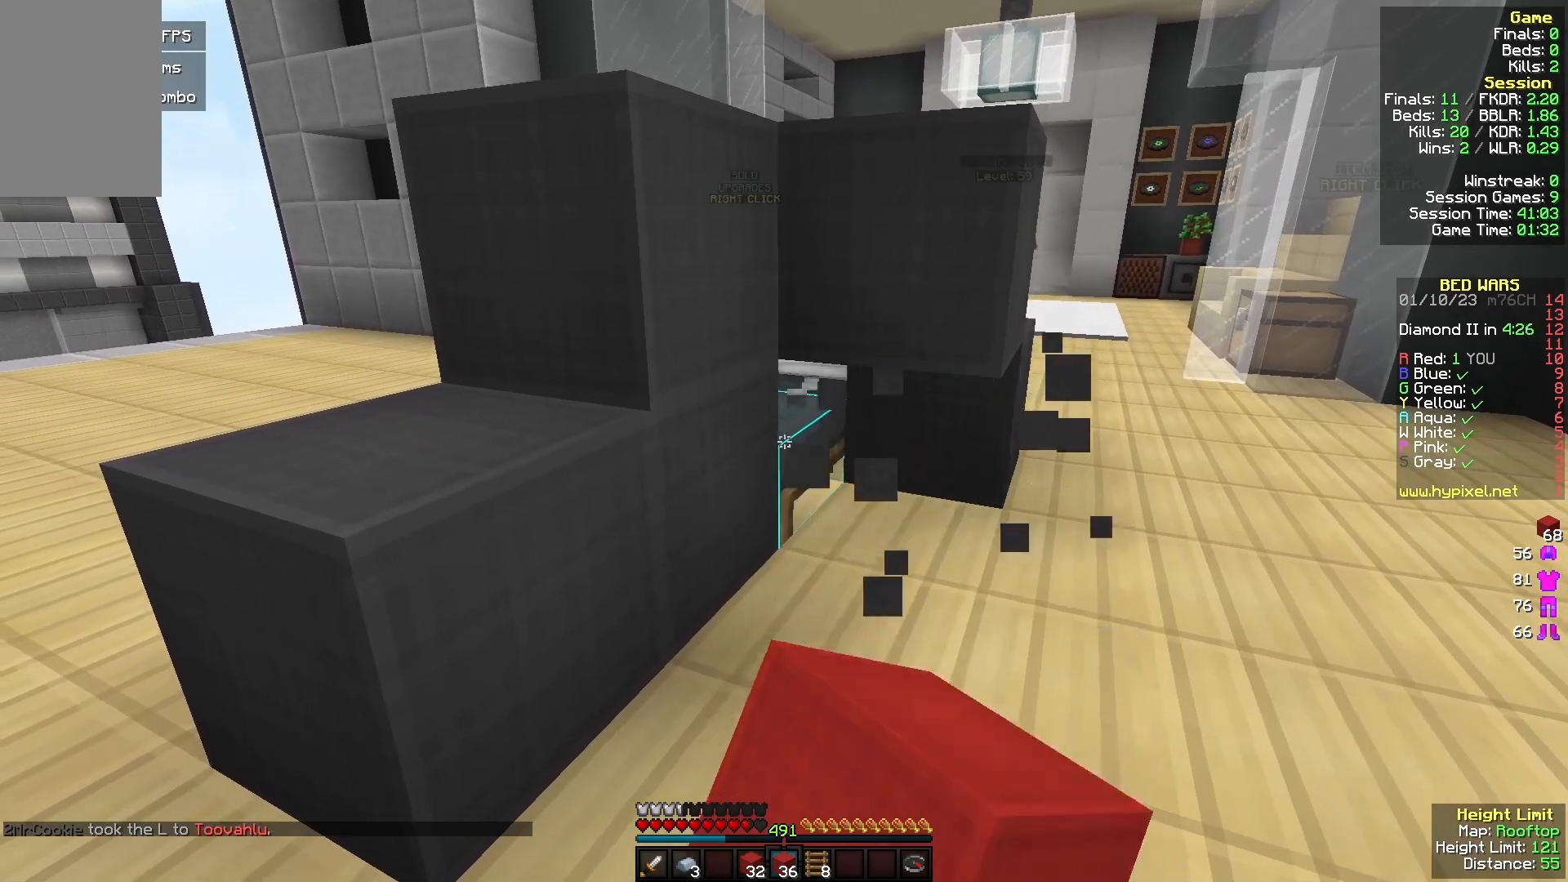
{"keys": ["d", "w"], "mouse": ["left"], "events": [[433, "w", "down"], [500, "d", "down"]]}
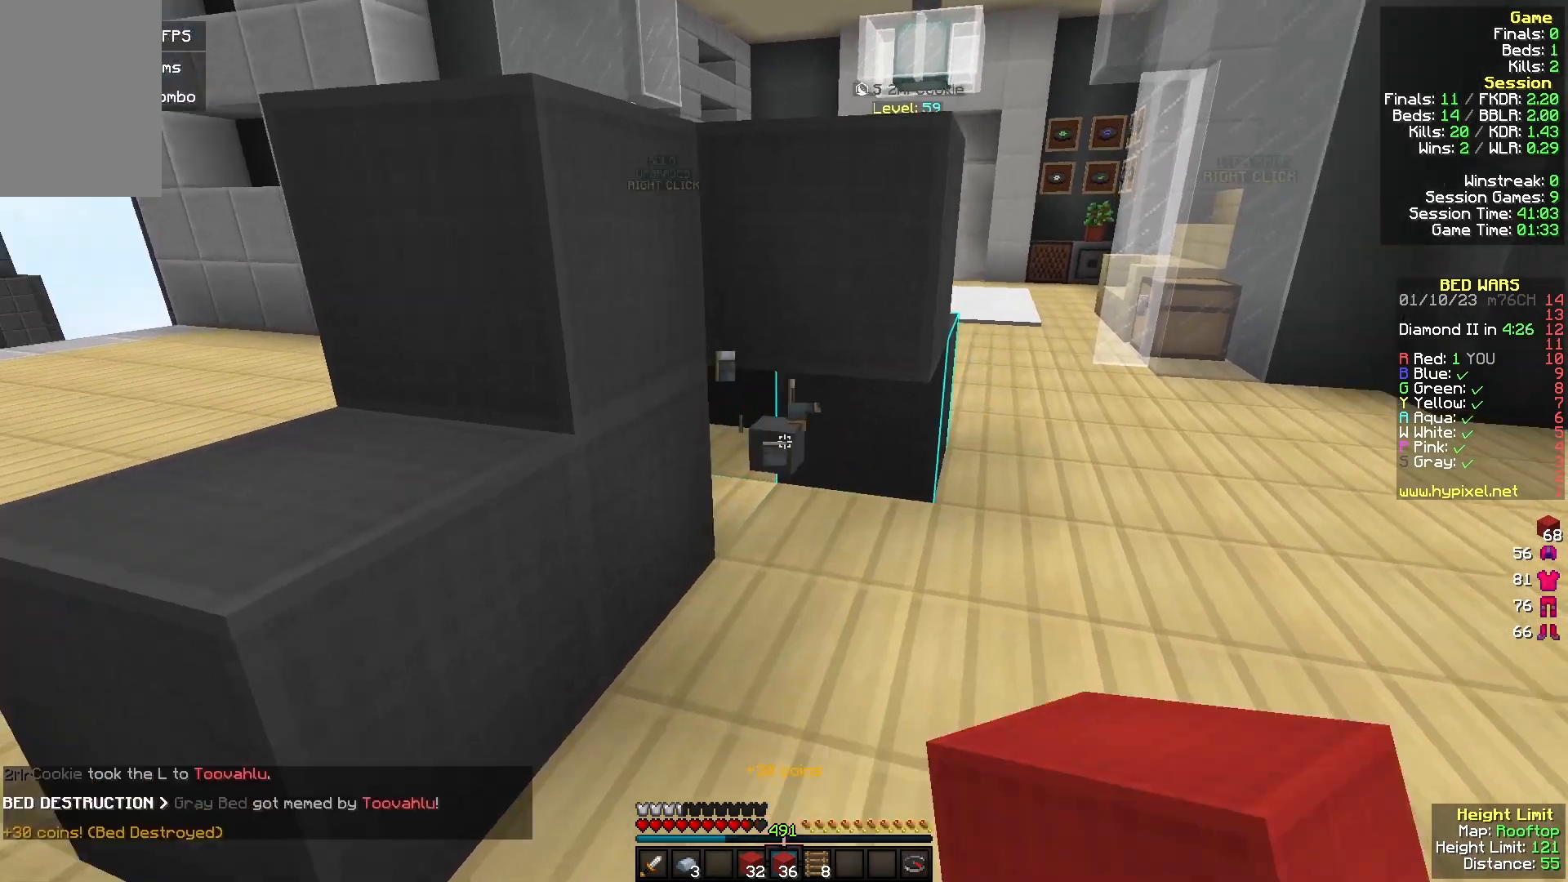
{"keys": [], "mouse": ["right"], "events": [[33, "mouse_left", "up"], [167, "d", "up"], [200, "w", "up"], [267, "mouse_right", "down"]]}
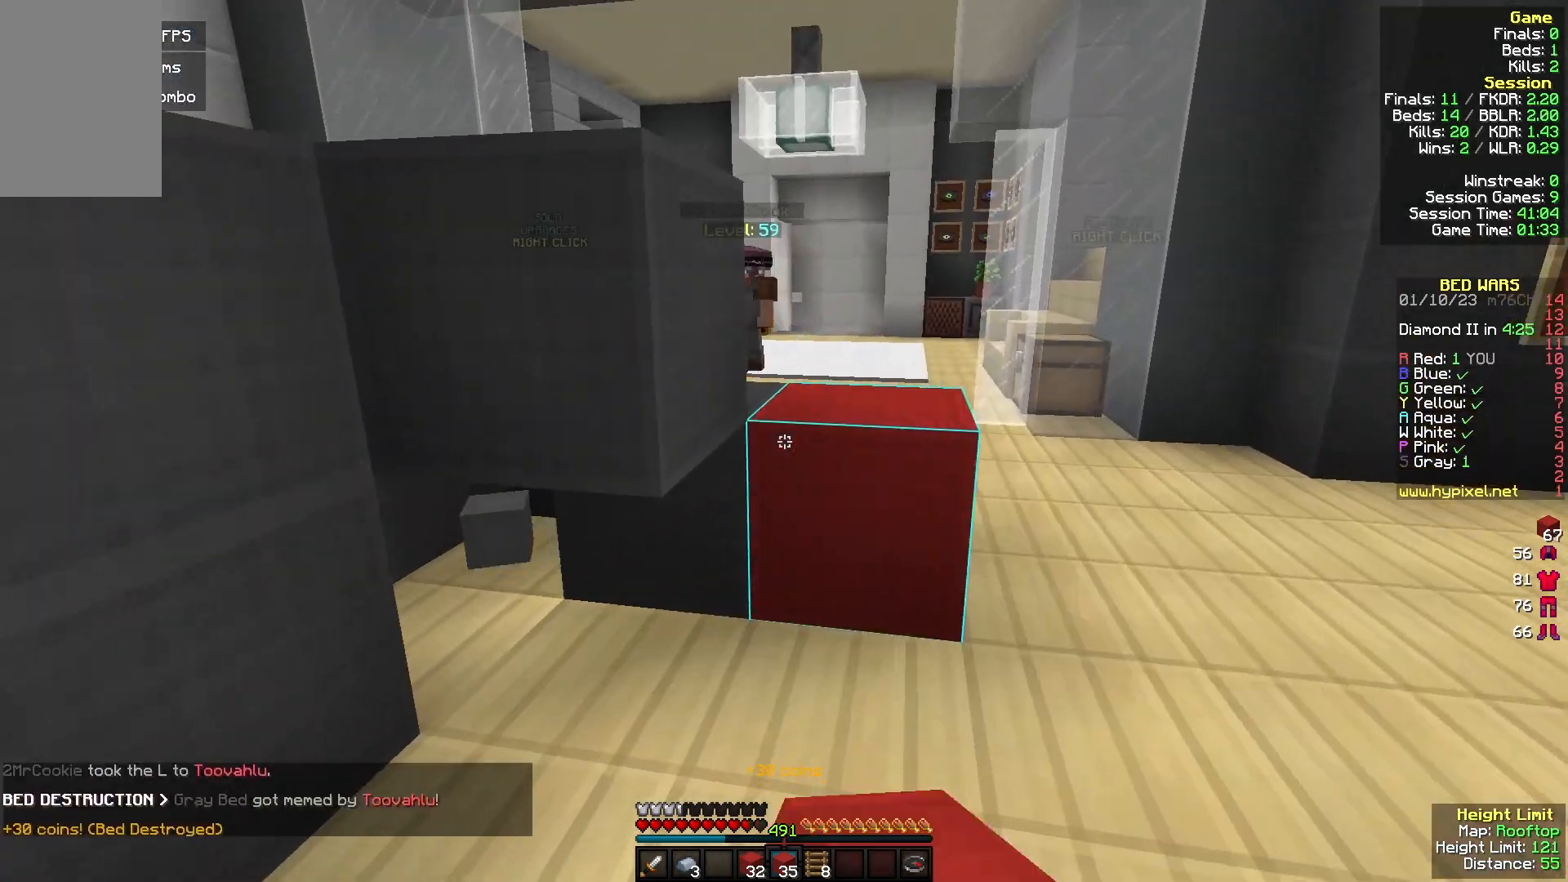
{"keys": ["d"], "mouse": [], "events": [[300, "mouse_right", "up"], [433, "d", "down"]]}
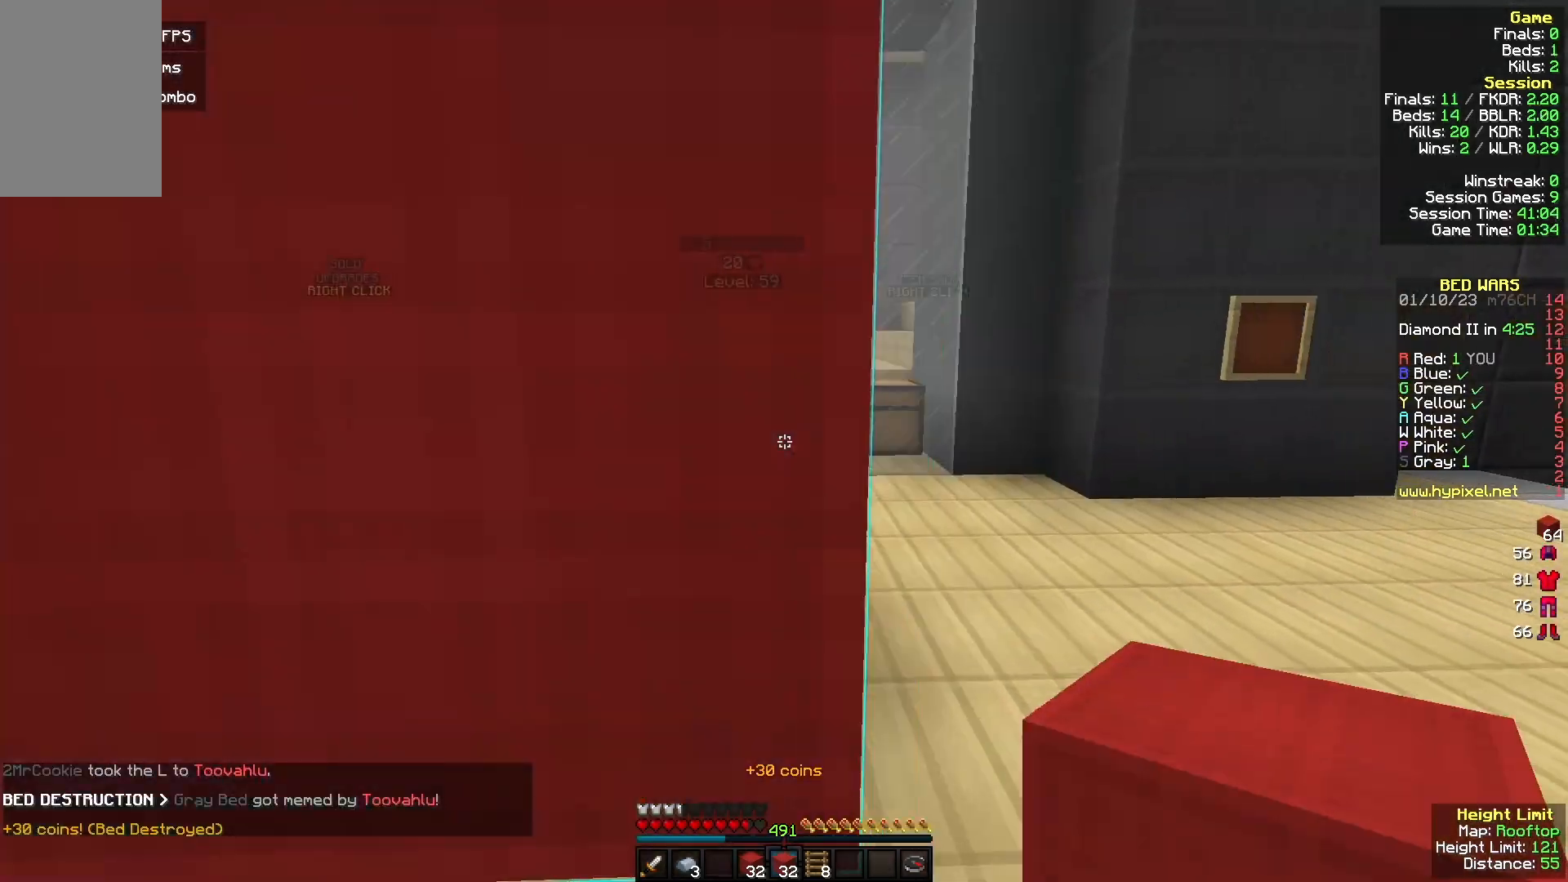
{"keys": ["w"], "mouse": [], "events": [[33, "w", "down"], [233, "d", "up"]]}
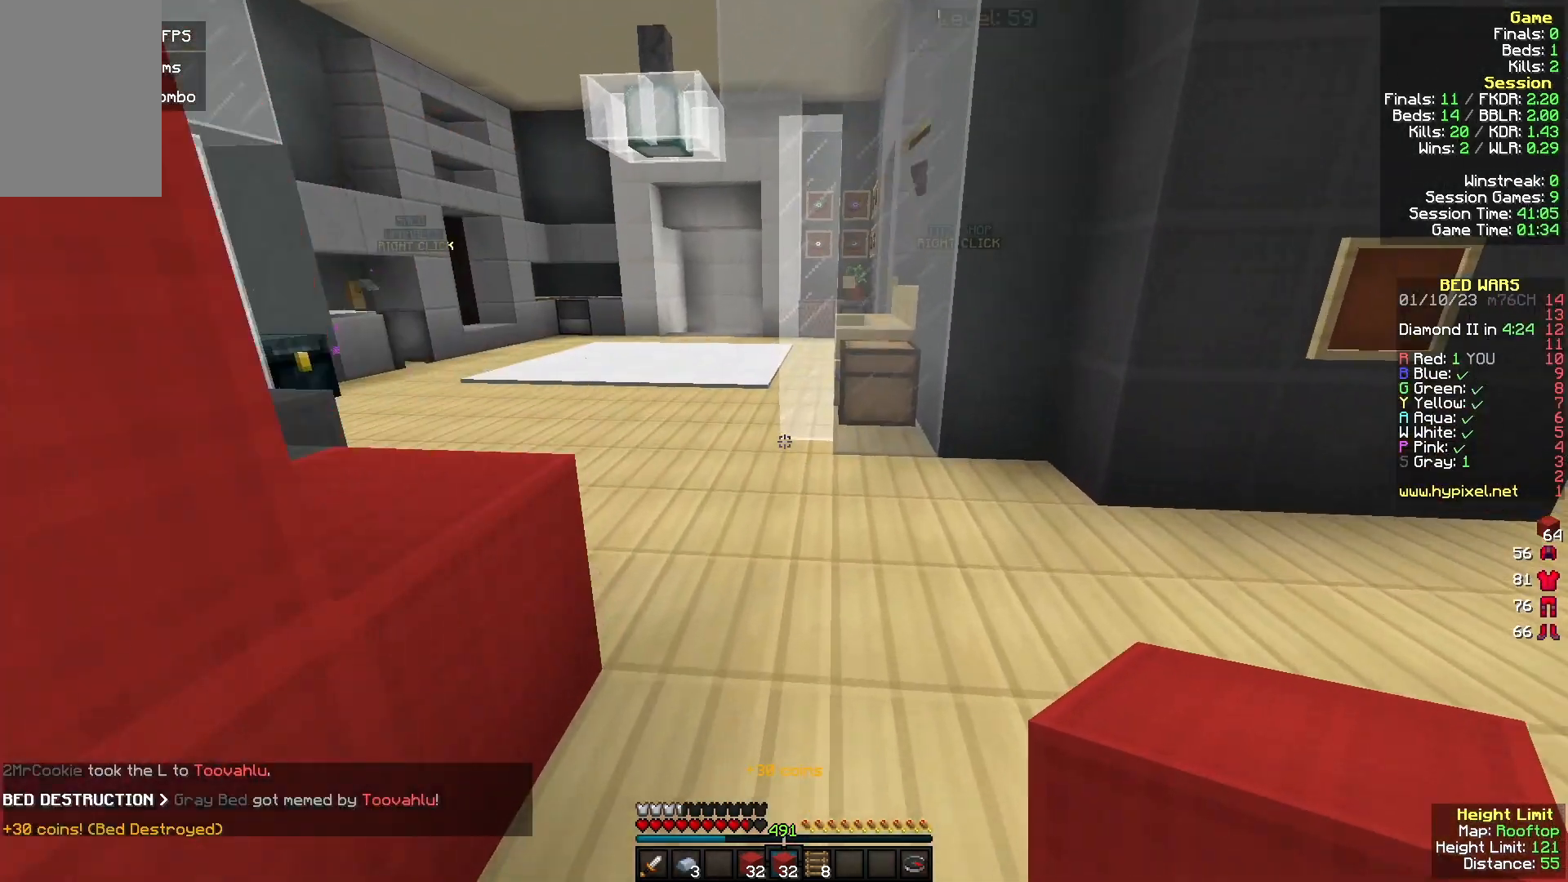
{"keys": ["a", "w"], "mouse": [], "events": [[433, "a", "down"]]}
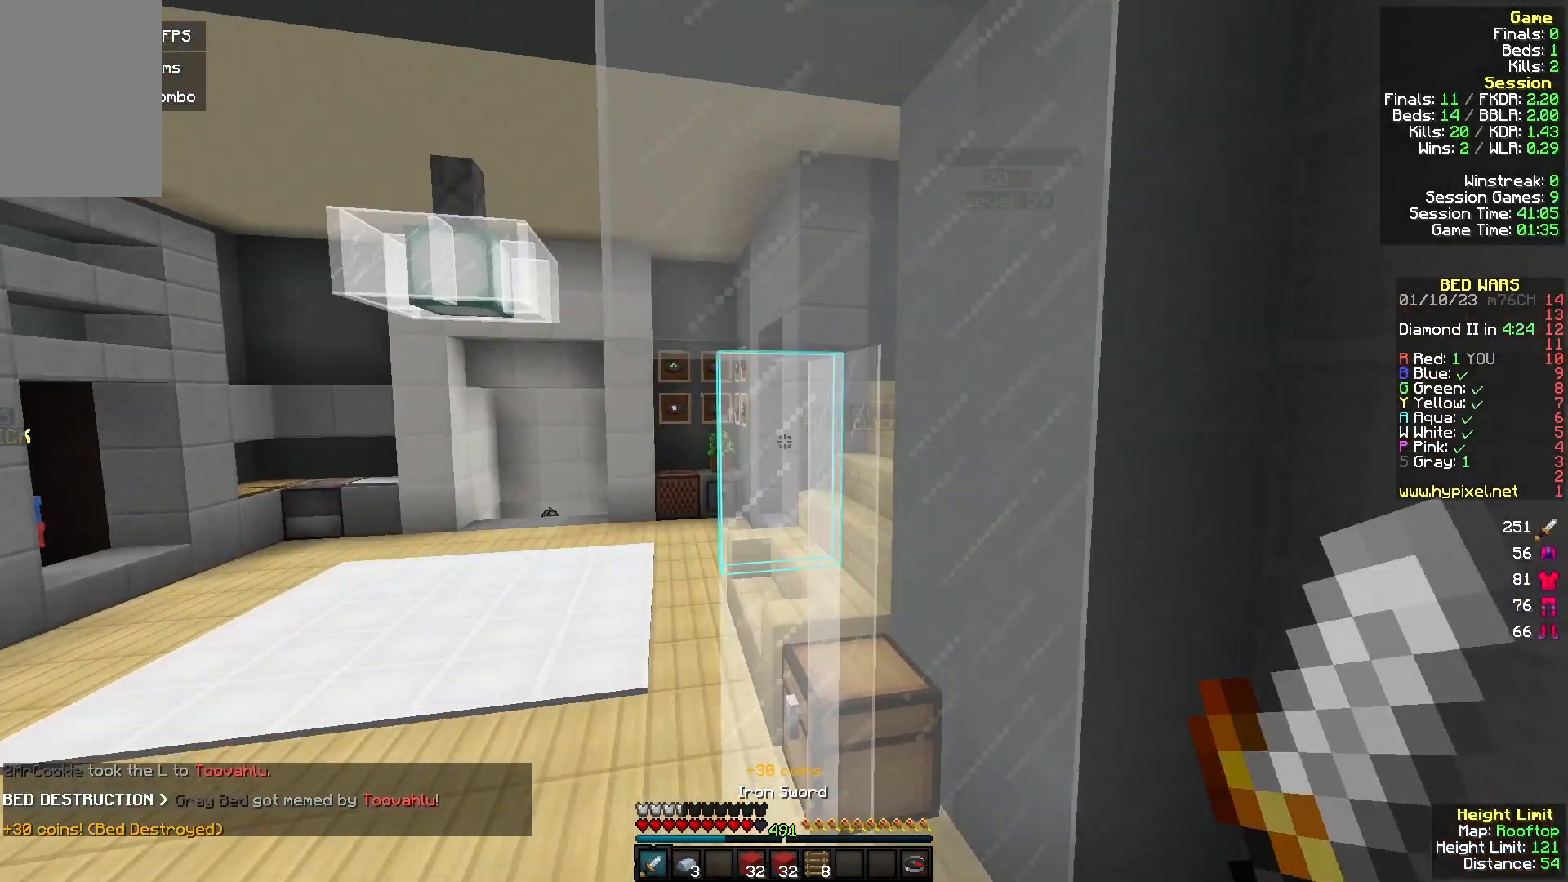
{"keys": ["w"], "mouse": [], "events": [[333, "a", "up"]]}
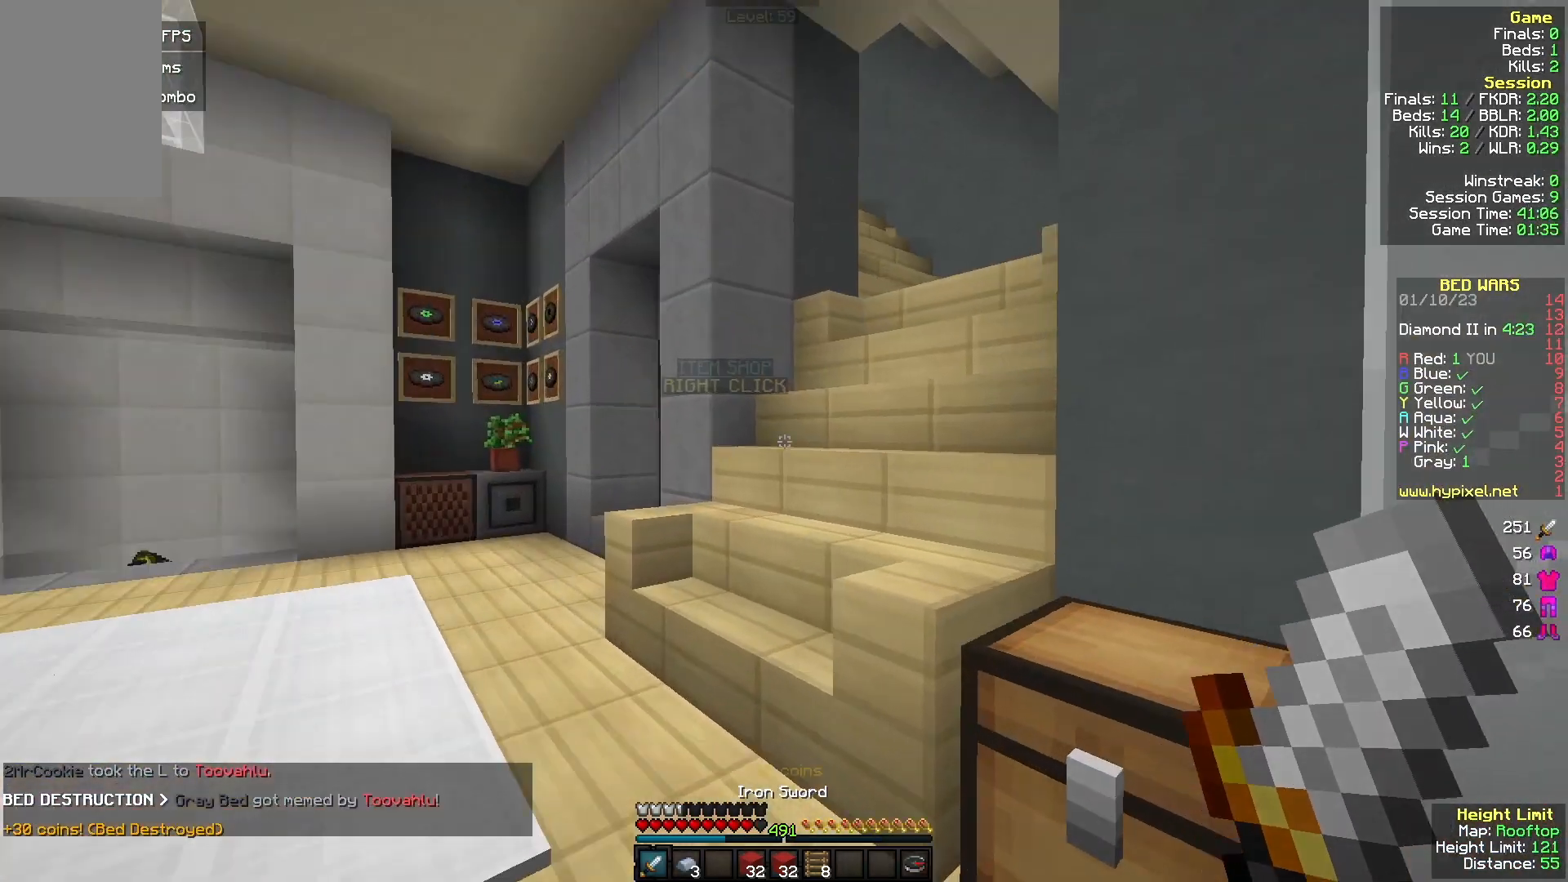
{"keys": ["d", "w"], "mouse": [], "events": [[333, "d", "down"]]}
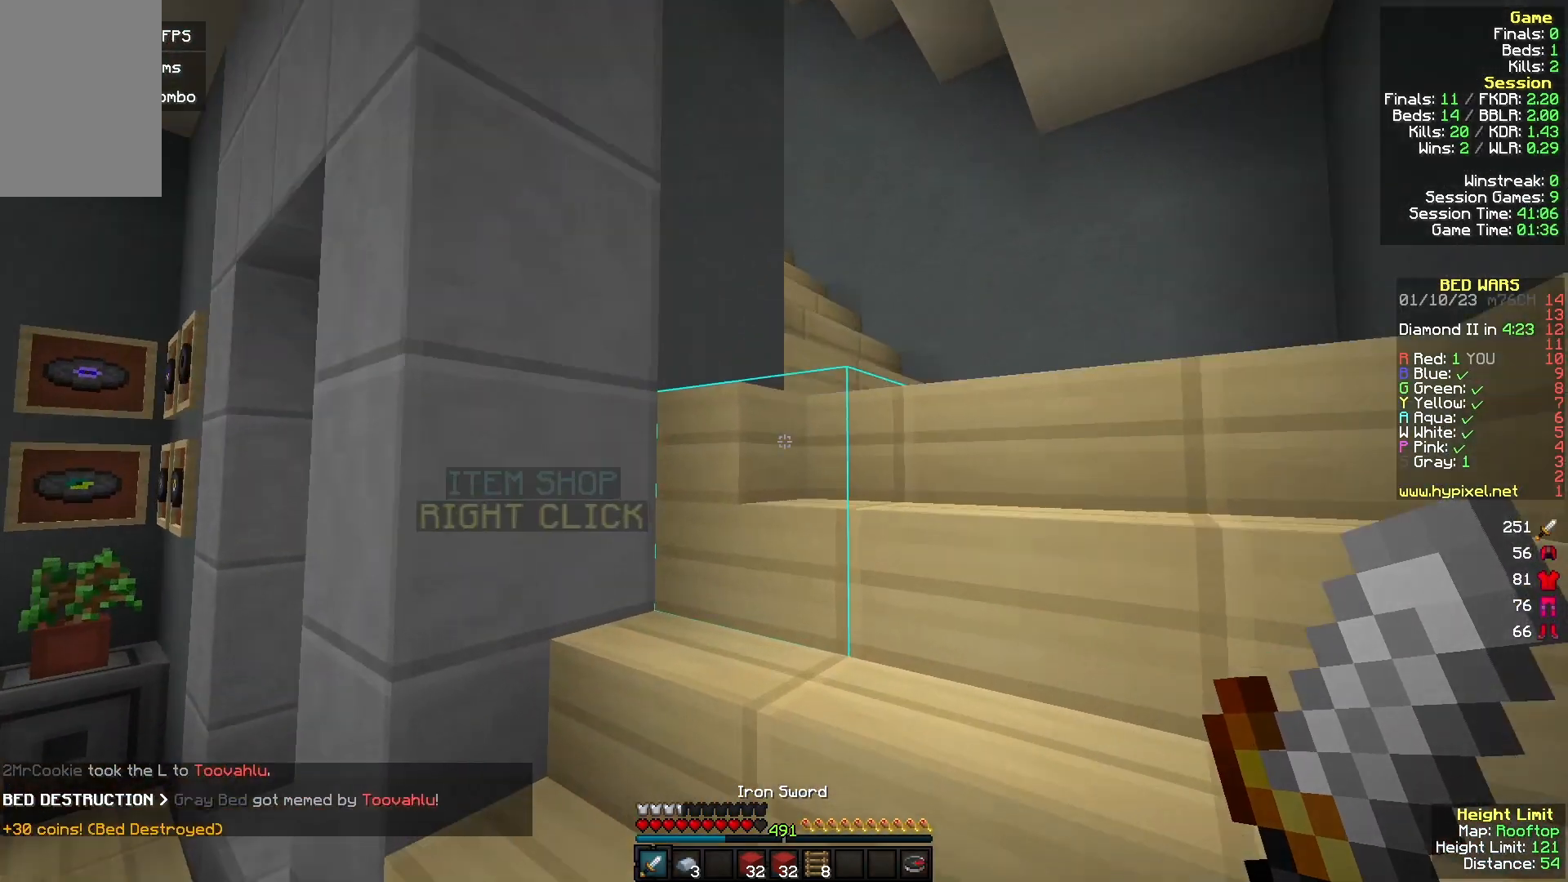
{"keys": ["d", "w"], "mouse": [], "events": []}
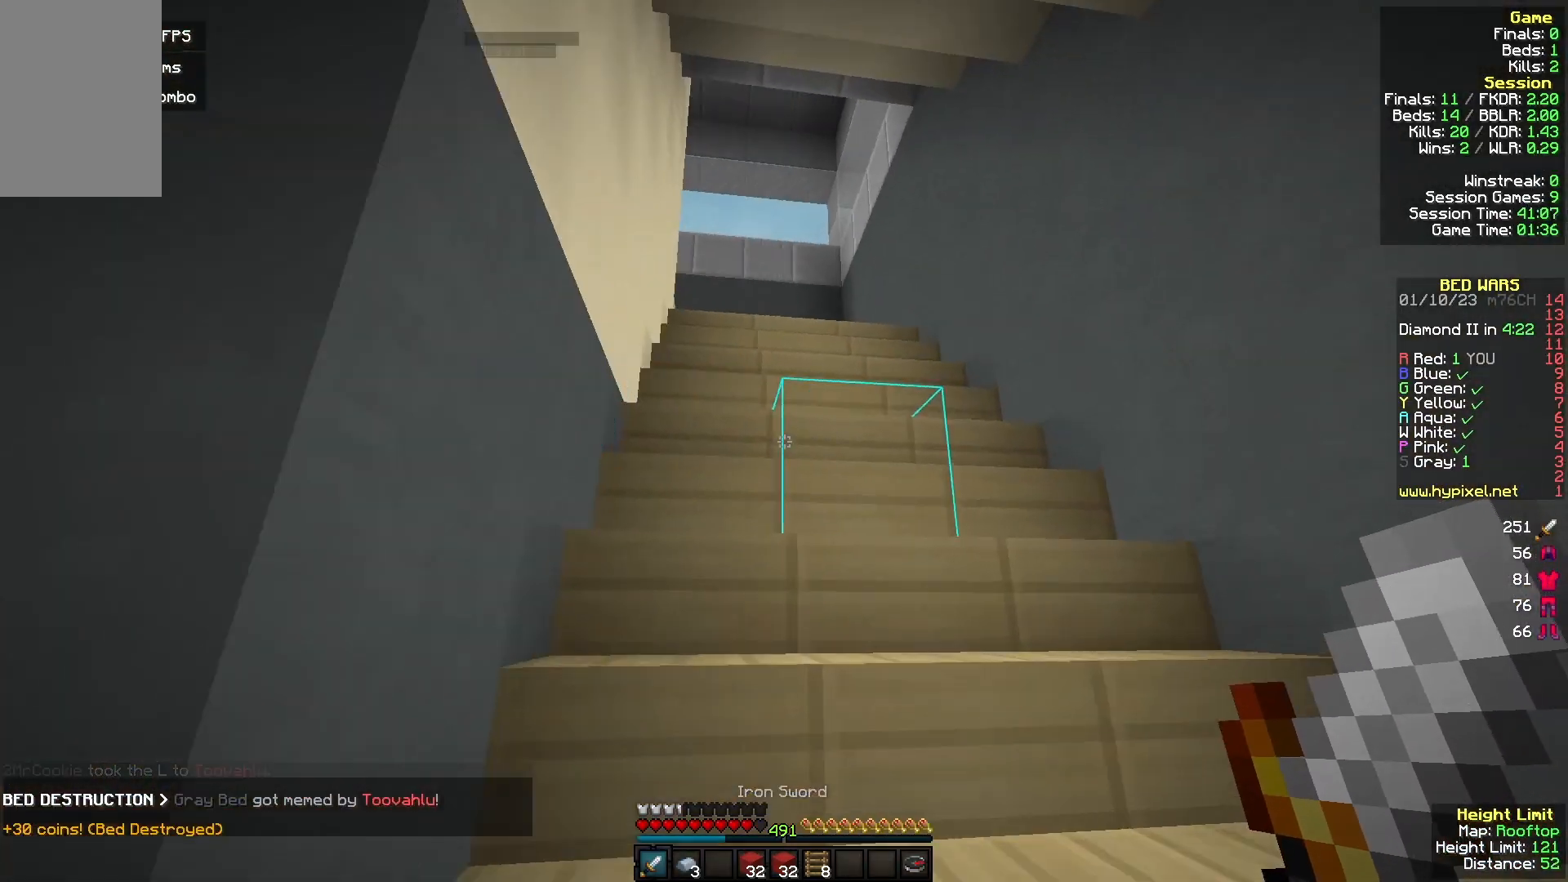
{"keys": ["w"], "mouse": [], "events": [[67, "d", "up"]]}
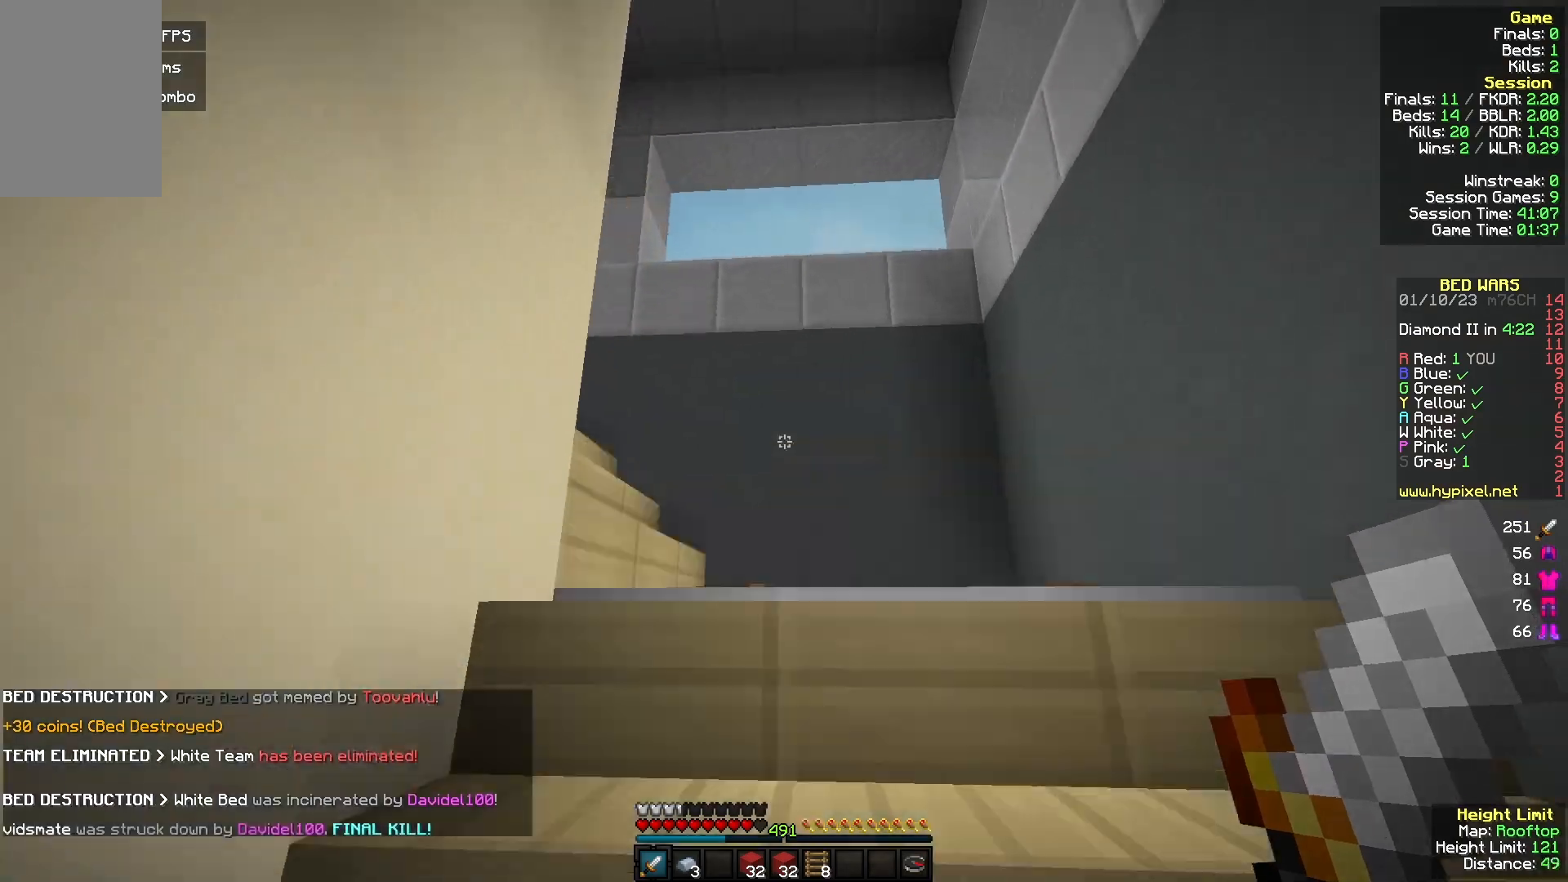
{"keys": ["w"], "mouse": [], "events": [[67, "d", "down"], [433, "d", "up"]]}
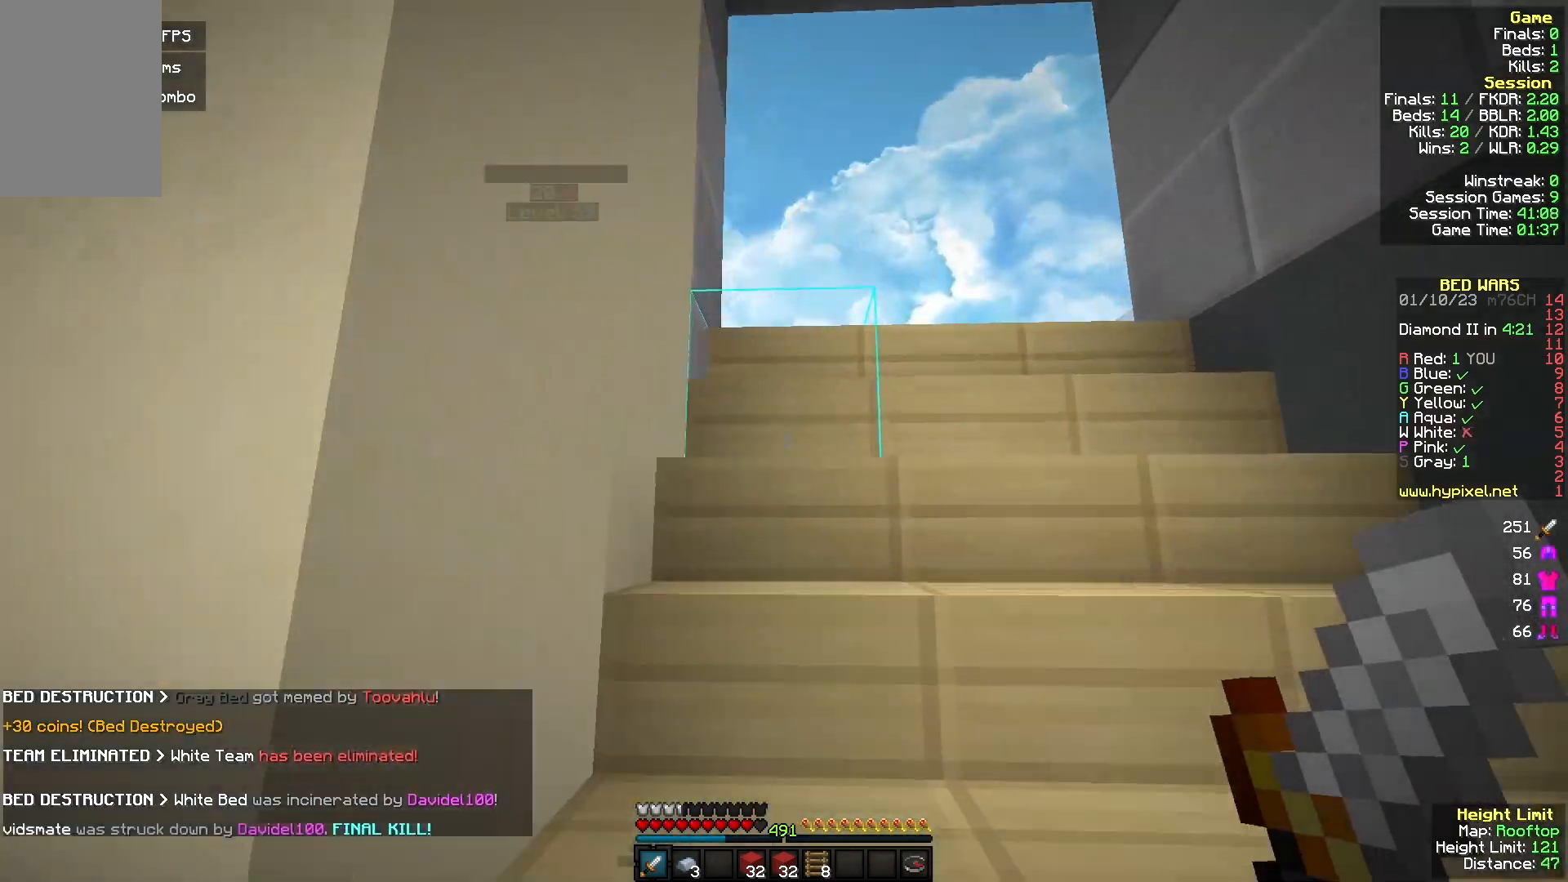
{"keys": ["d", "w"], "mouse": [], "events": [[433, "d", "down"]]}